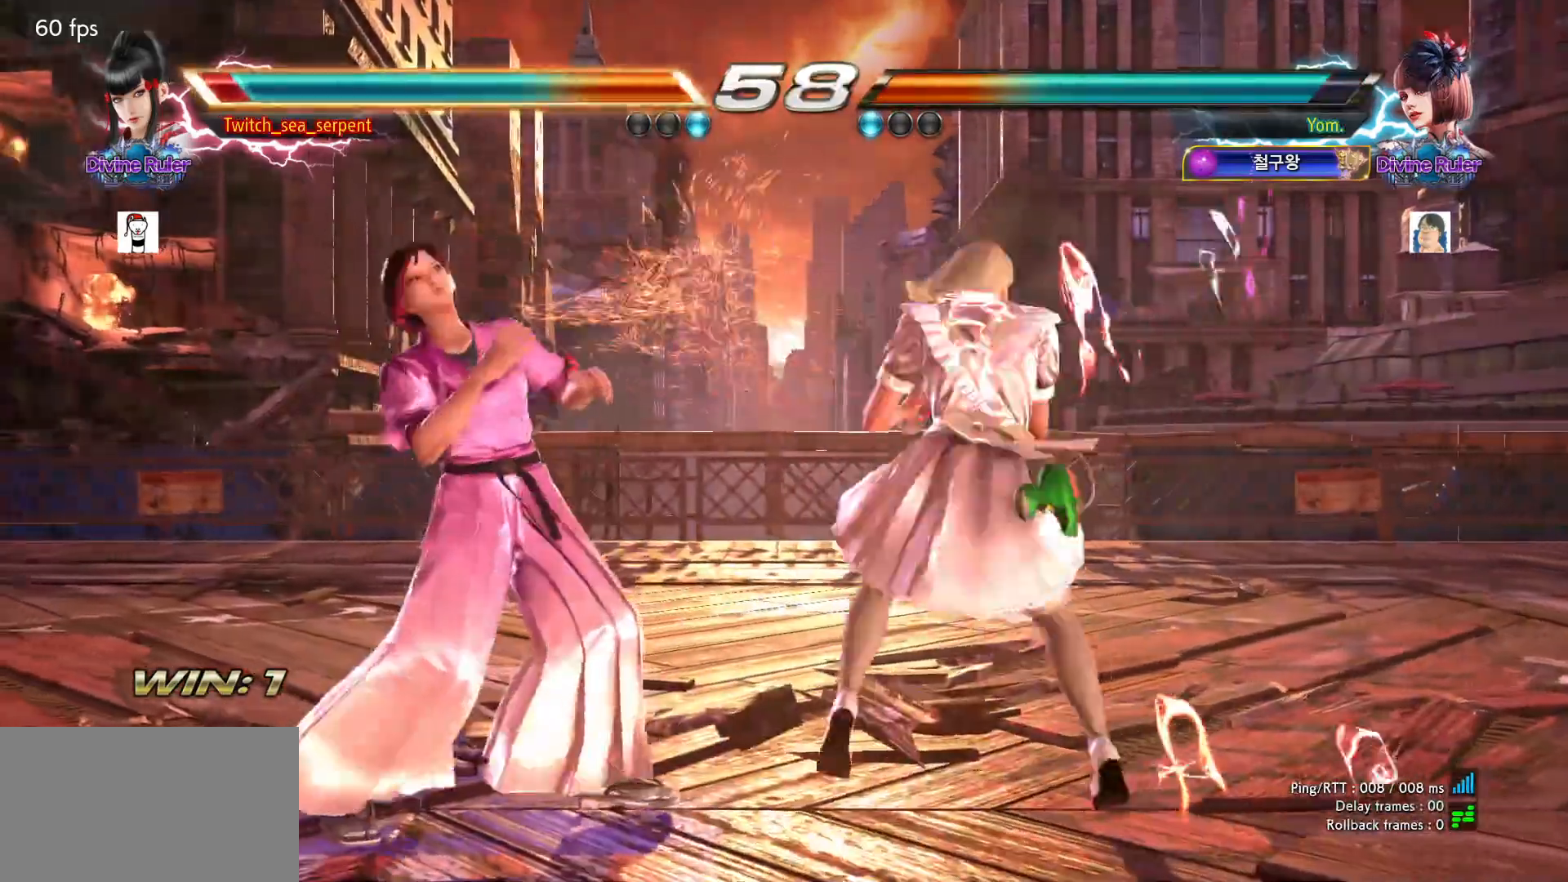
Gameplay with a controller (arcade stick); each line is a JSON object with the inputs held at the frame after it. "events" lists button and stick changes between this image and that frame as [ms after this image, input, new state], when the widget could be followed in between. Not read: L3 R3.
{"buttons": [], "left_stick": "left", "events": [[83, "left_stick", "left"]]}
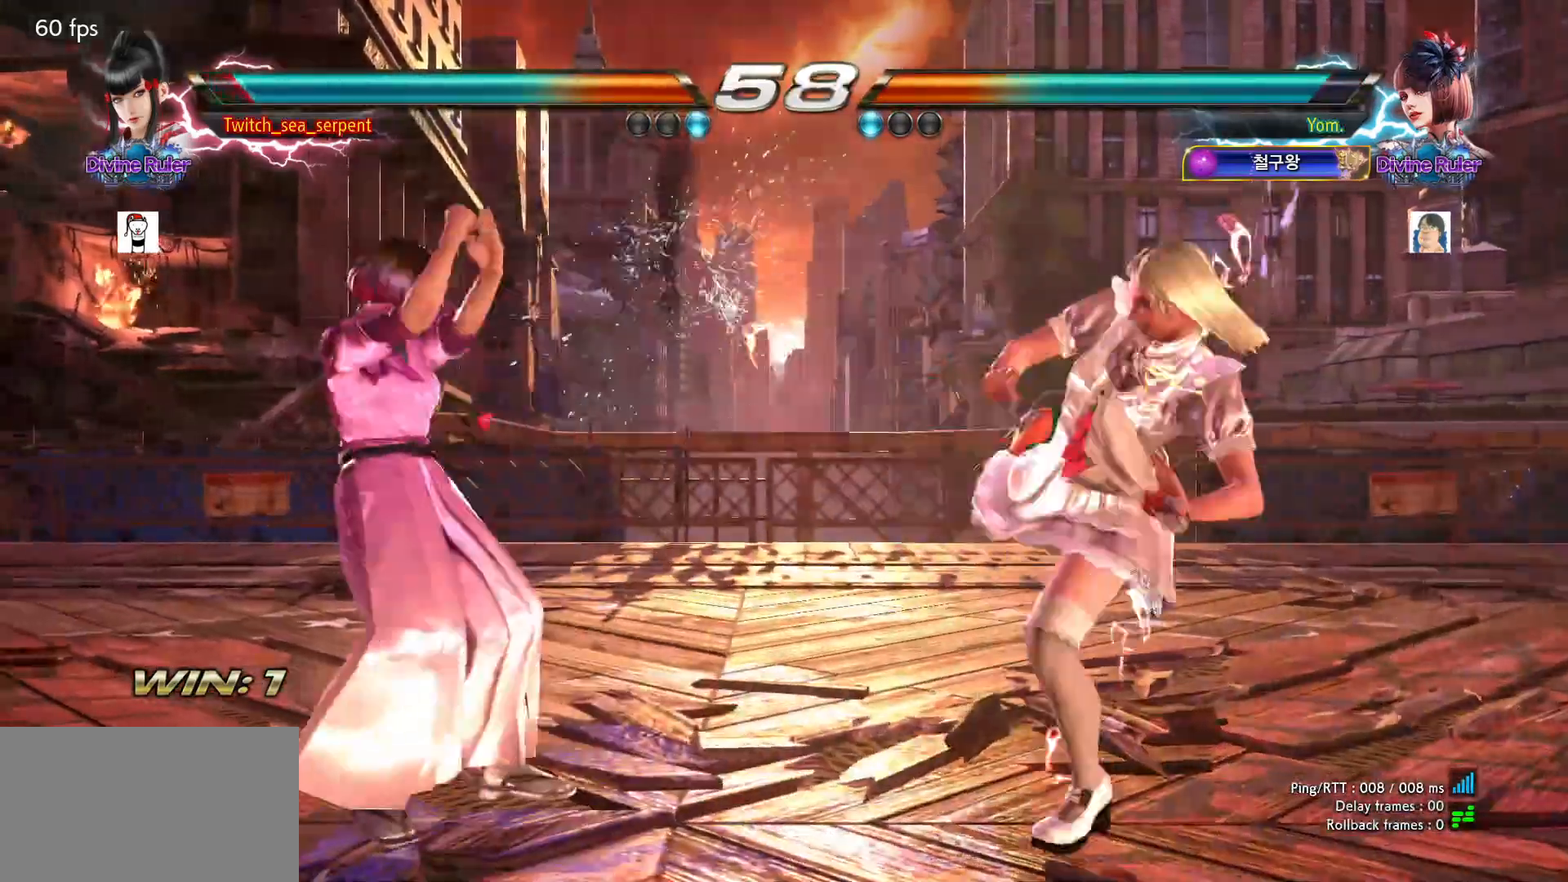
{"buttons": ["CIRCLE"], "left_stick": "right", "events": [[117, "left_stick", "center"], [183, "left_stick", "left"], [250, "left_stick", "center"], [300, "left_stick", "right"], [350, "left_stick", "center"], [417, "left_stick", "right"], [483, "CIRCLE", "down"]]}
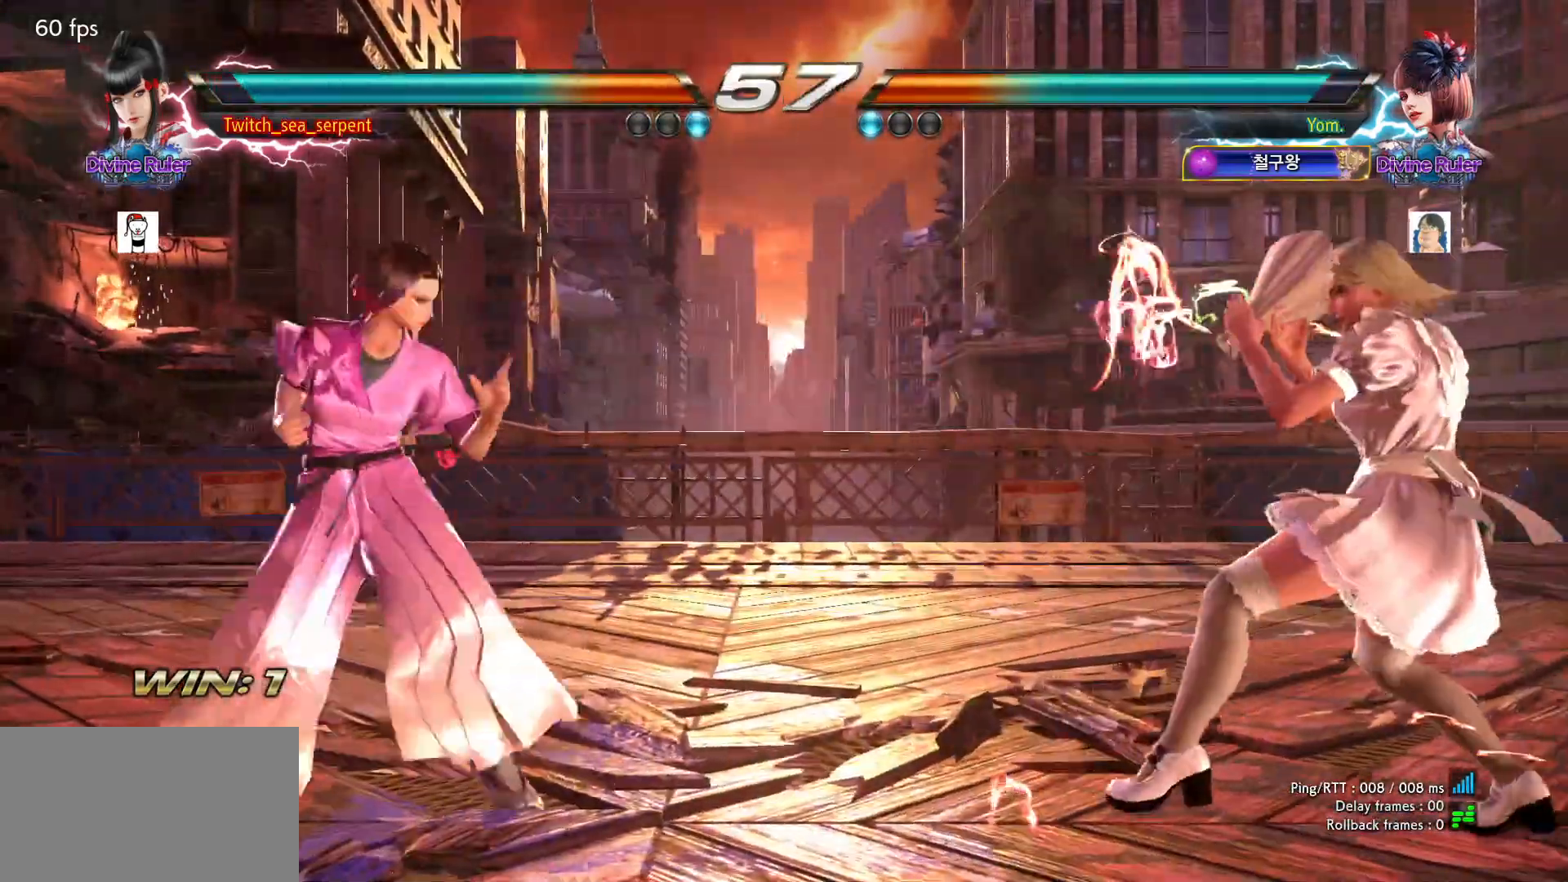
{"buttons": [], "left_stick": "center", "events": [[33, "left_stick", "center"], [50, "CIRCLE", "up"]]}
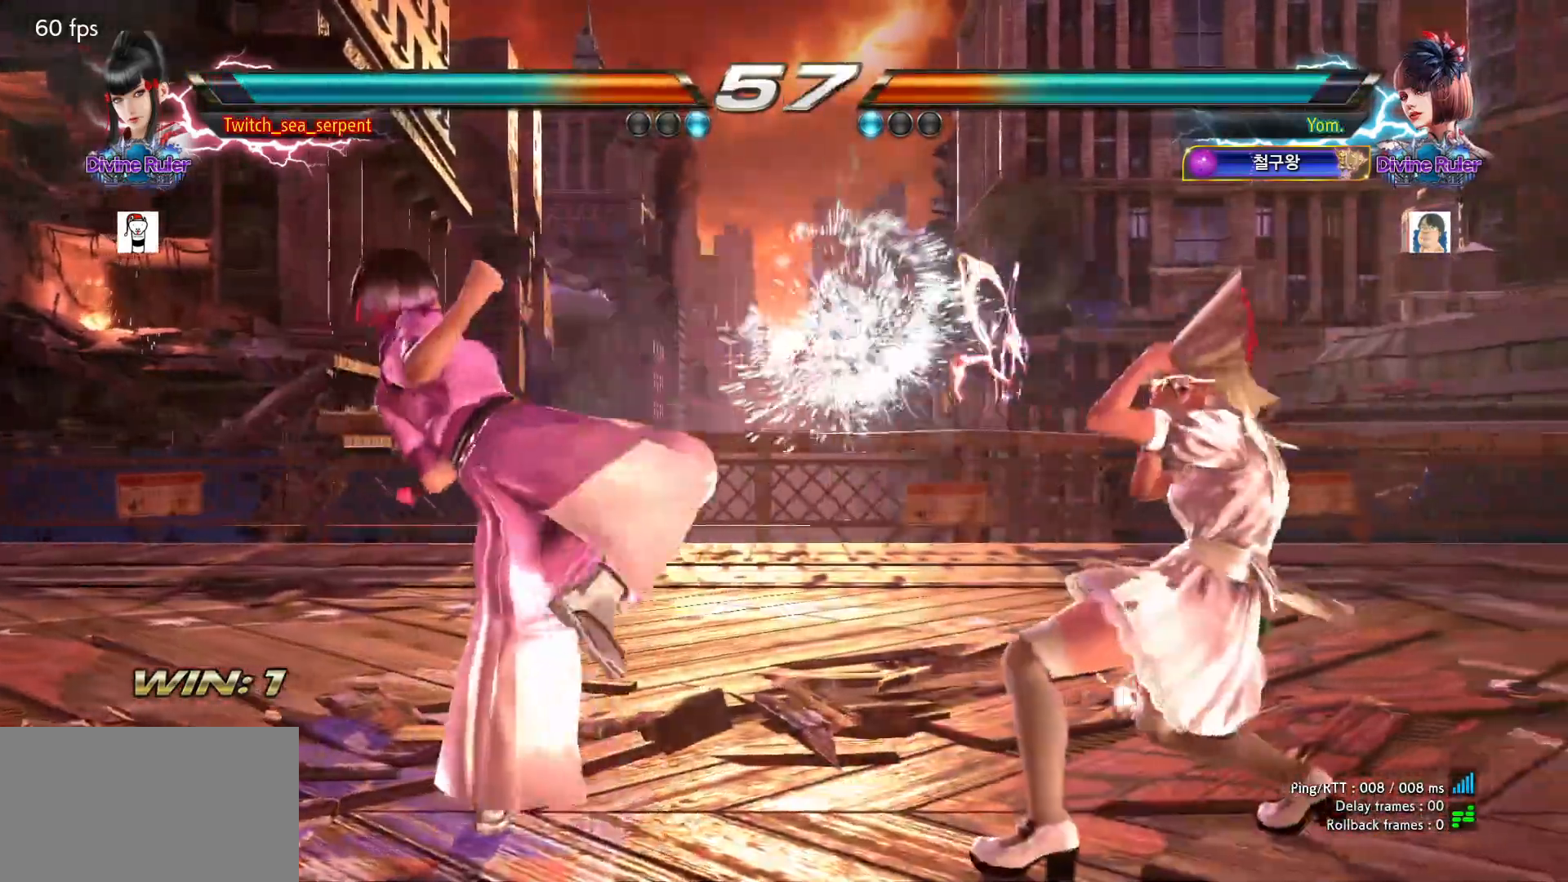
{"buttons": [], "left_stick": "left", "events": [[150, "left_stick", "left"], [200, "left_stick", "center"], [267, "left_stick", "left"]]}
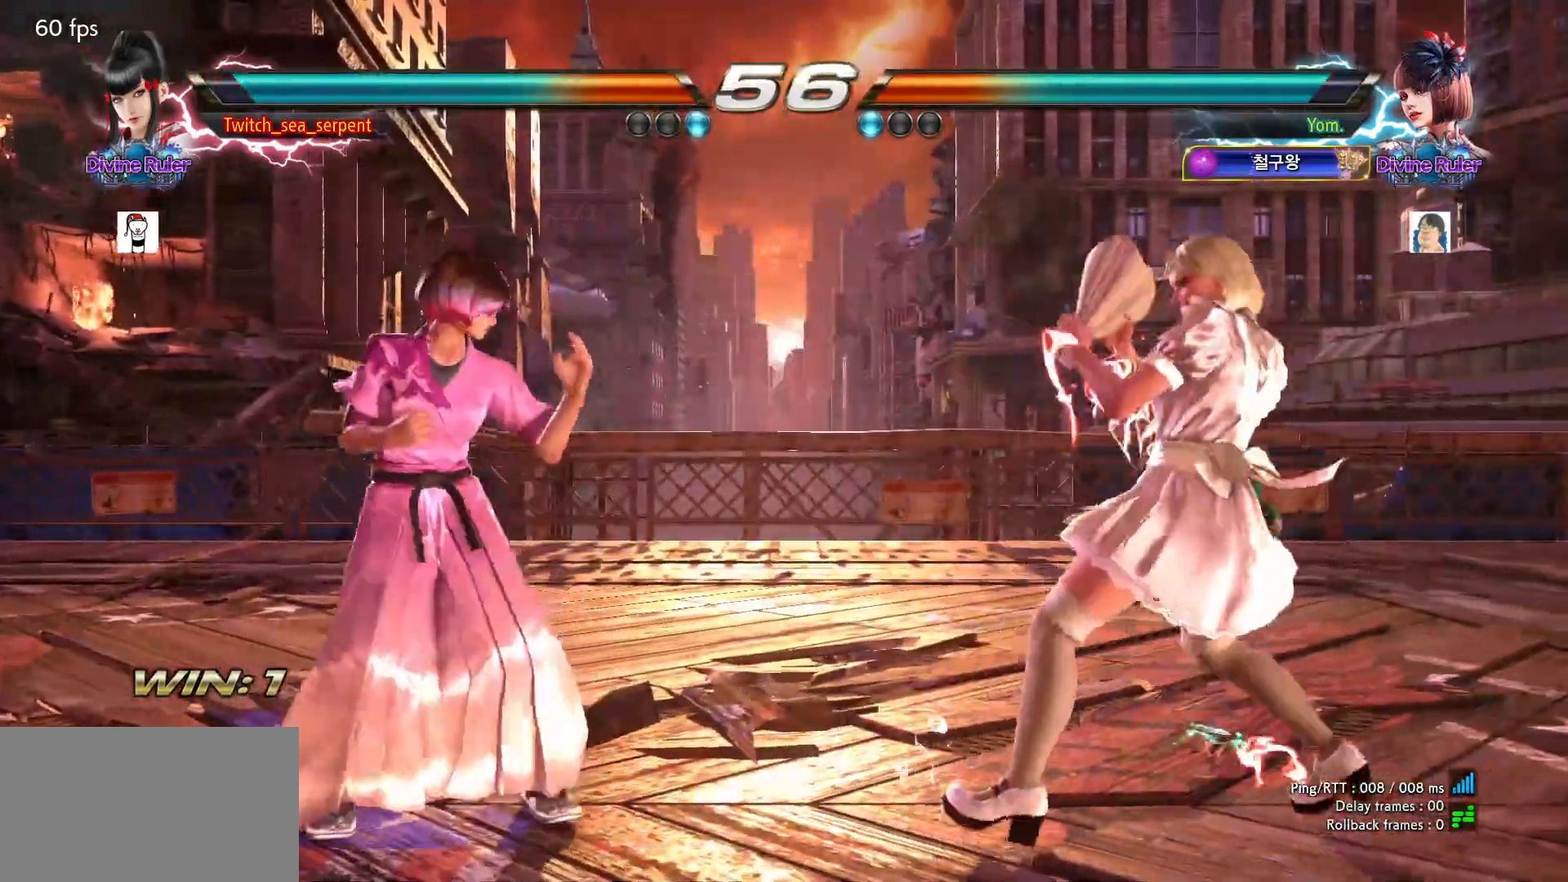
{"buttons": [], "left_stick": "center", "events": [[167, "left_stick", "down-left"], [283, "left_stick", "left"], [400, "left_stick", "center"]]}
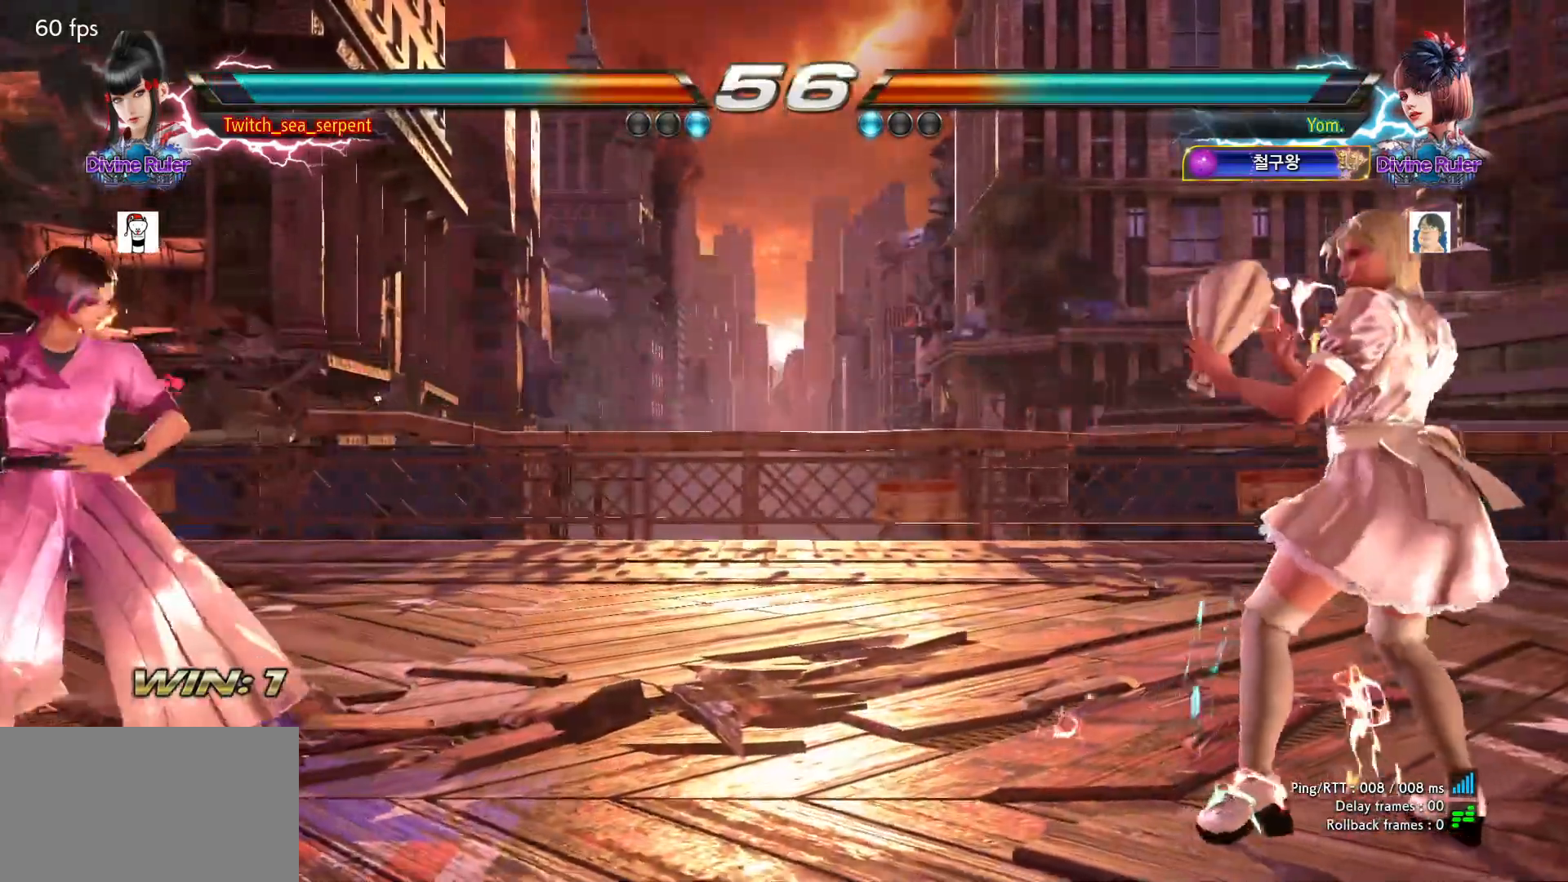
{"buttons": [], "left_stick": "center", "events": []}
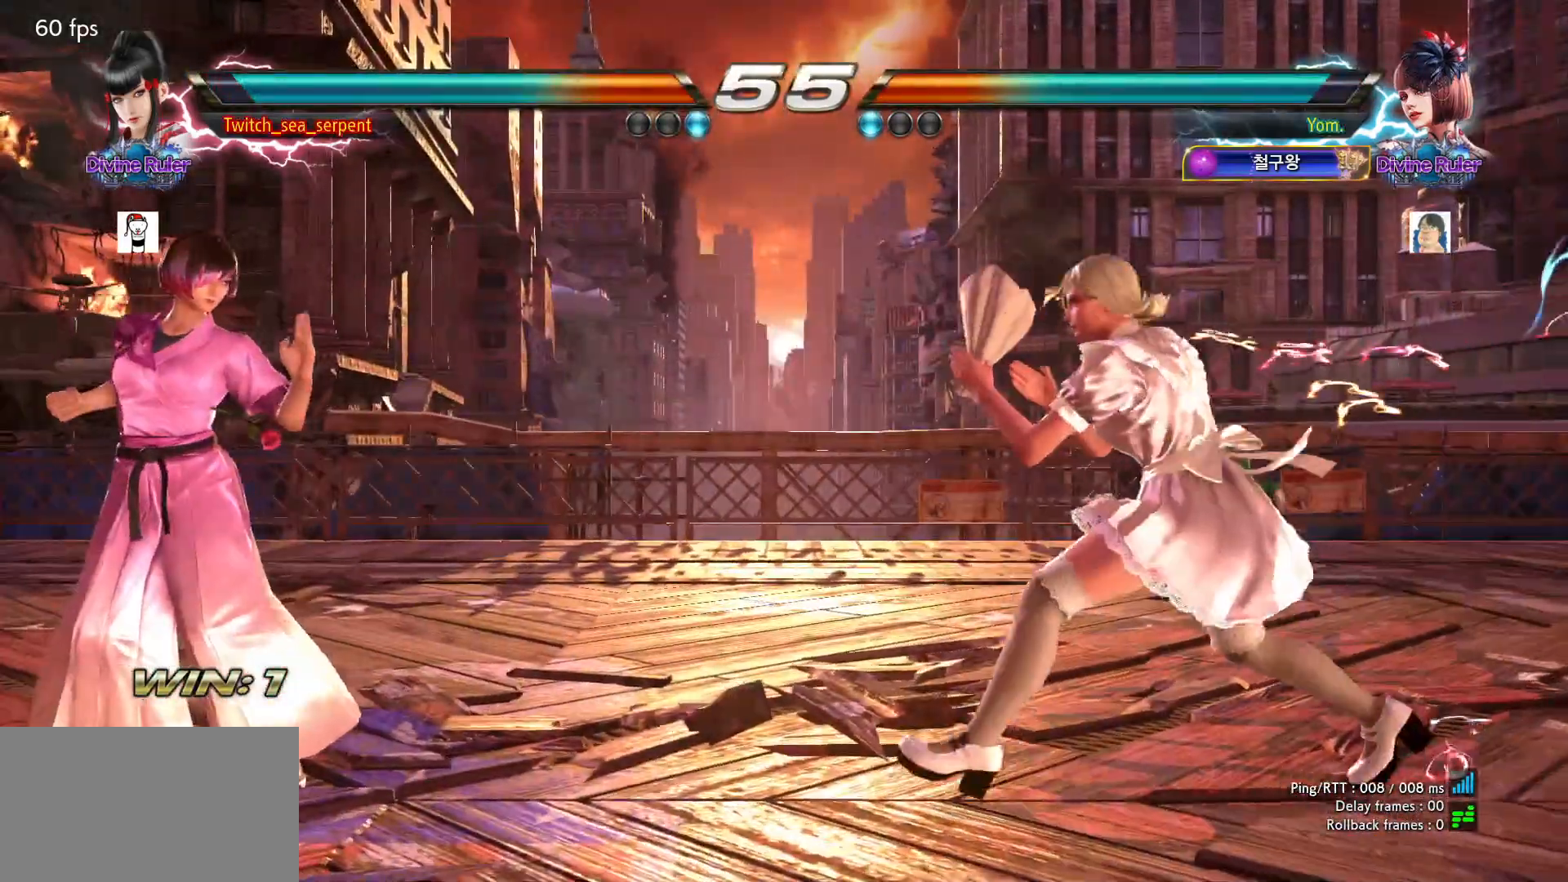
{"buttons": [], "left_stick": "center", "events": [[17, "left_stick", "right"], [67, "left_stick", "center"], [117, "left_stick", "right"], [150, "CIRCLE", "down"], [200, "CIRCLE", "up"], [217, "left_stick", "center"]]}
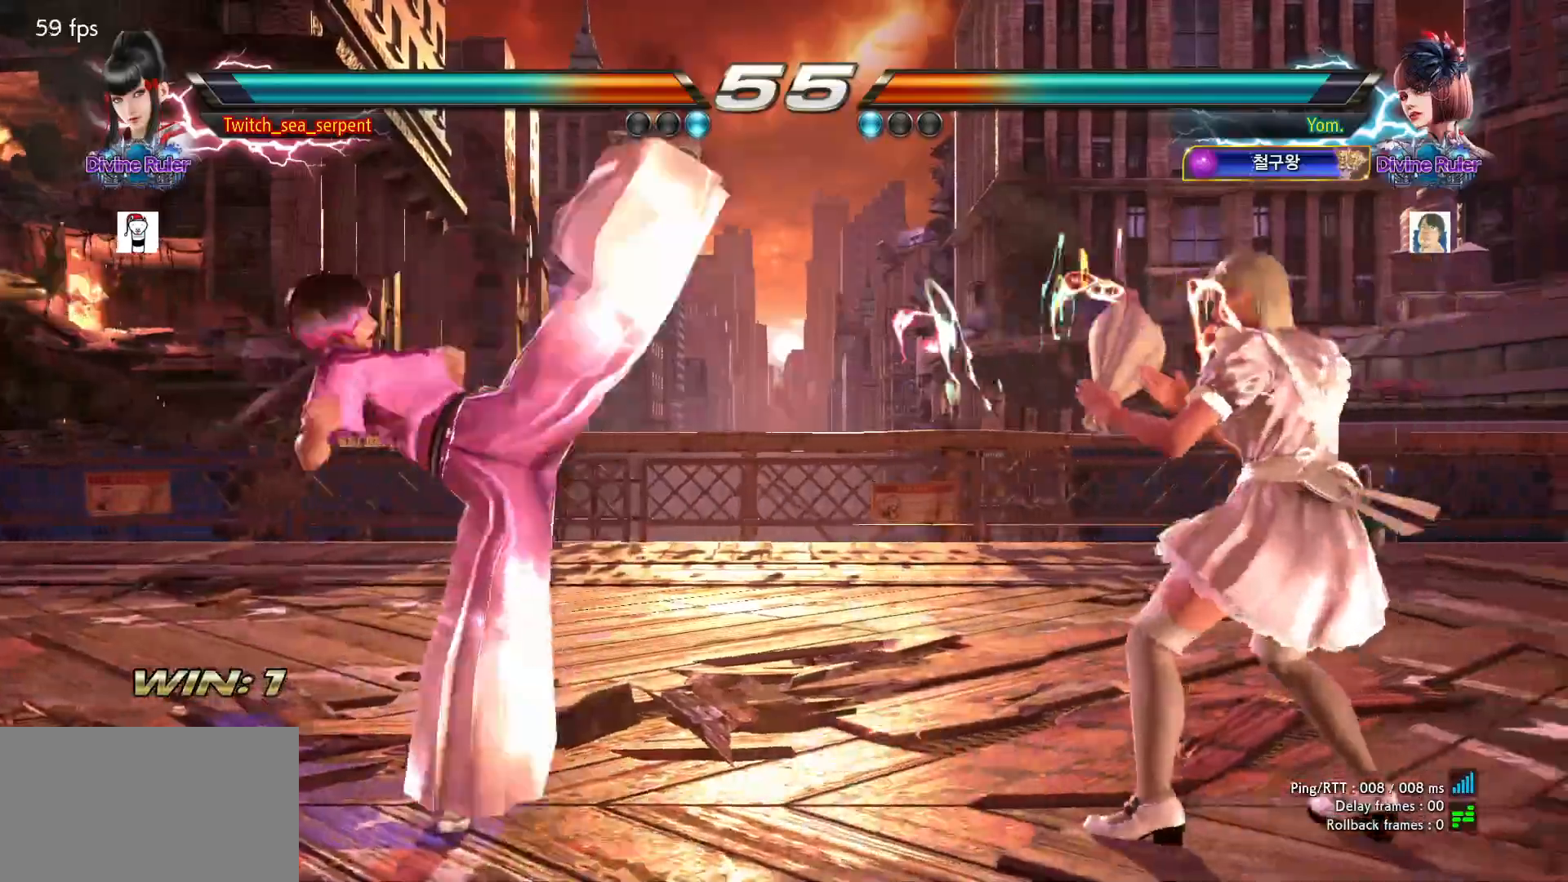
{"buttons": [], "left_stick": "down-left", "events": [[100, "left_stick", "left"], [167, "left_stick", "center"], [217, "left_stick", "left"], [367, "left_stick", "down-left"]]}
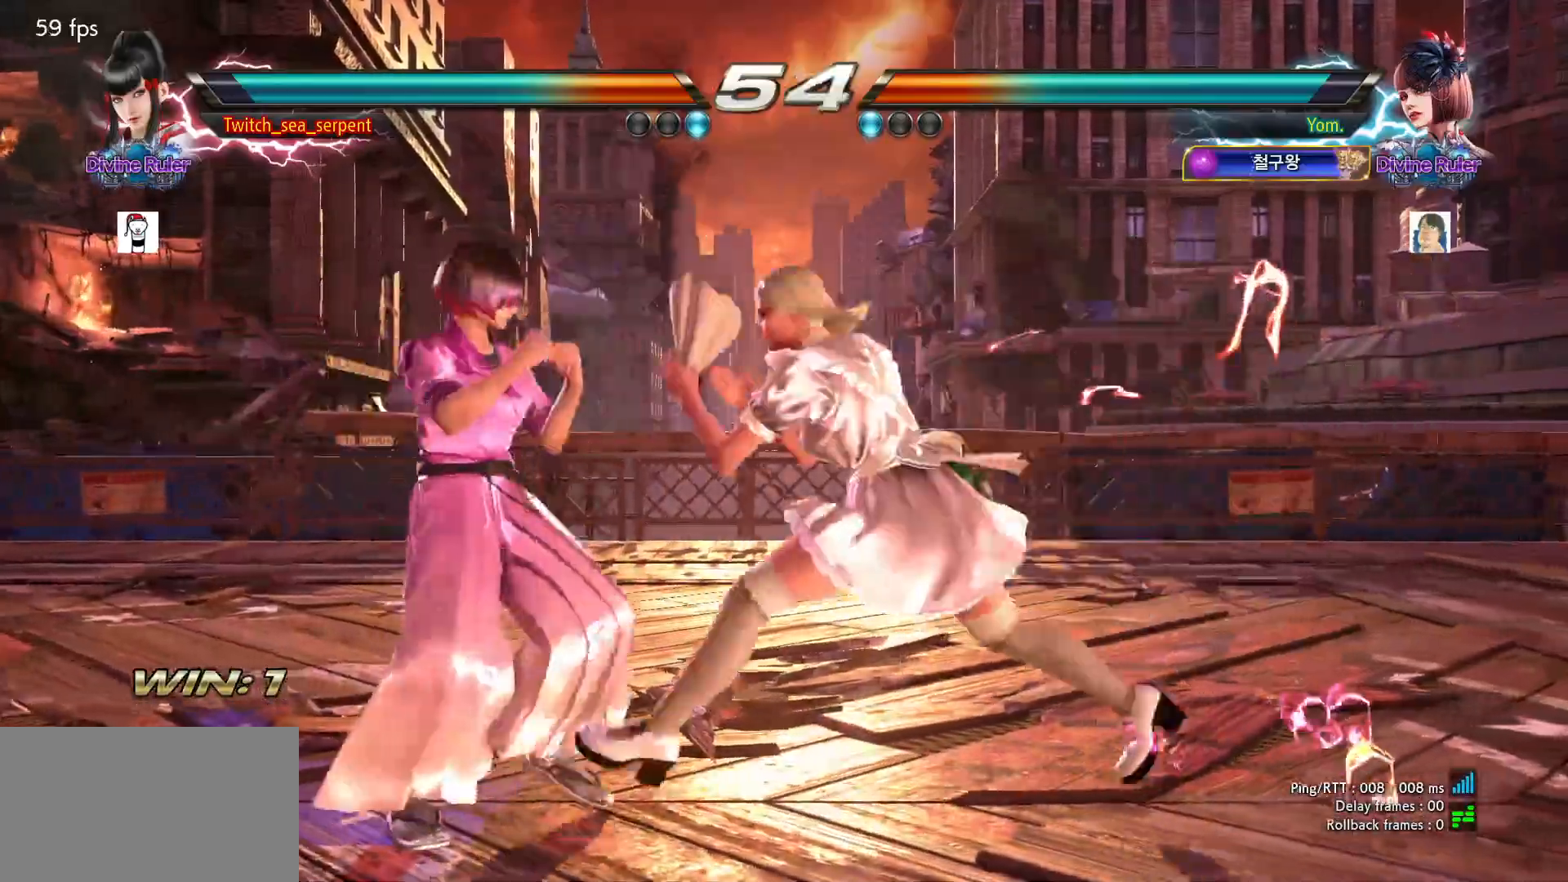
{"buttons": [], "left_stick": "center", "events": [[167, "left_stick", "center"], [183, "TRIANGLE", "down"], [250, "TRIANGLE", "up"]]}
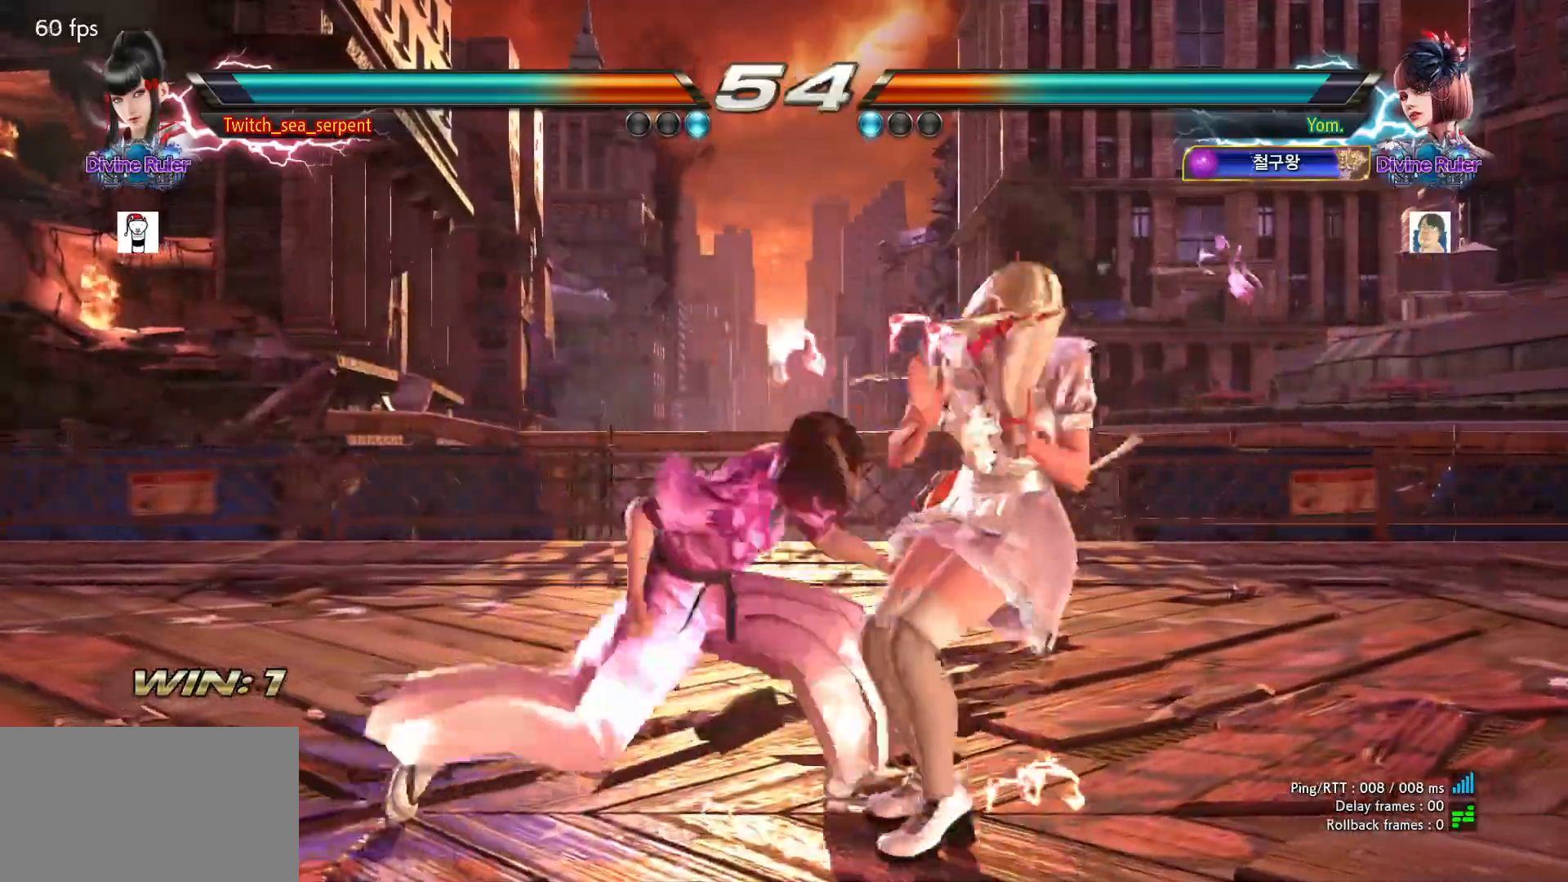
{"buttons": ["CROSS"], "left_stick": "right", "events": [[50, "left_stick", "right"], [367, "CROSS", "down"], [400, "CROSS", "up"], [500, "CROSS", "down"]]}
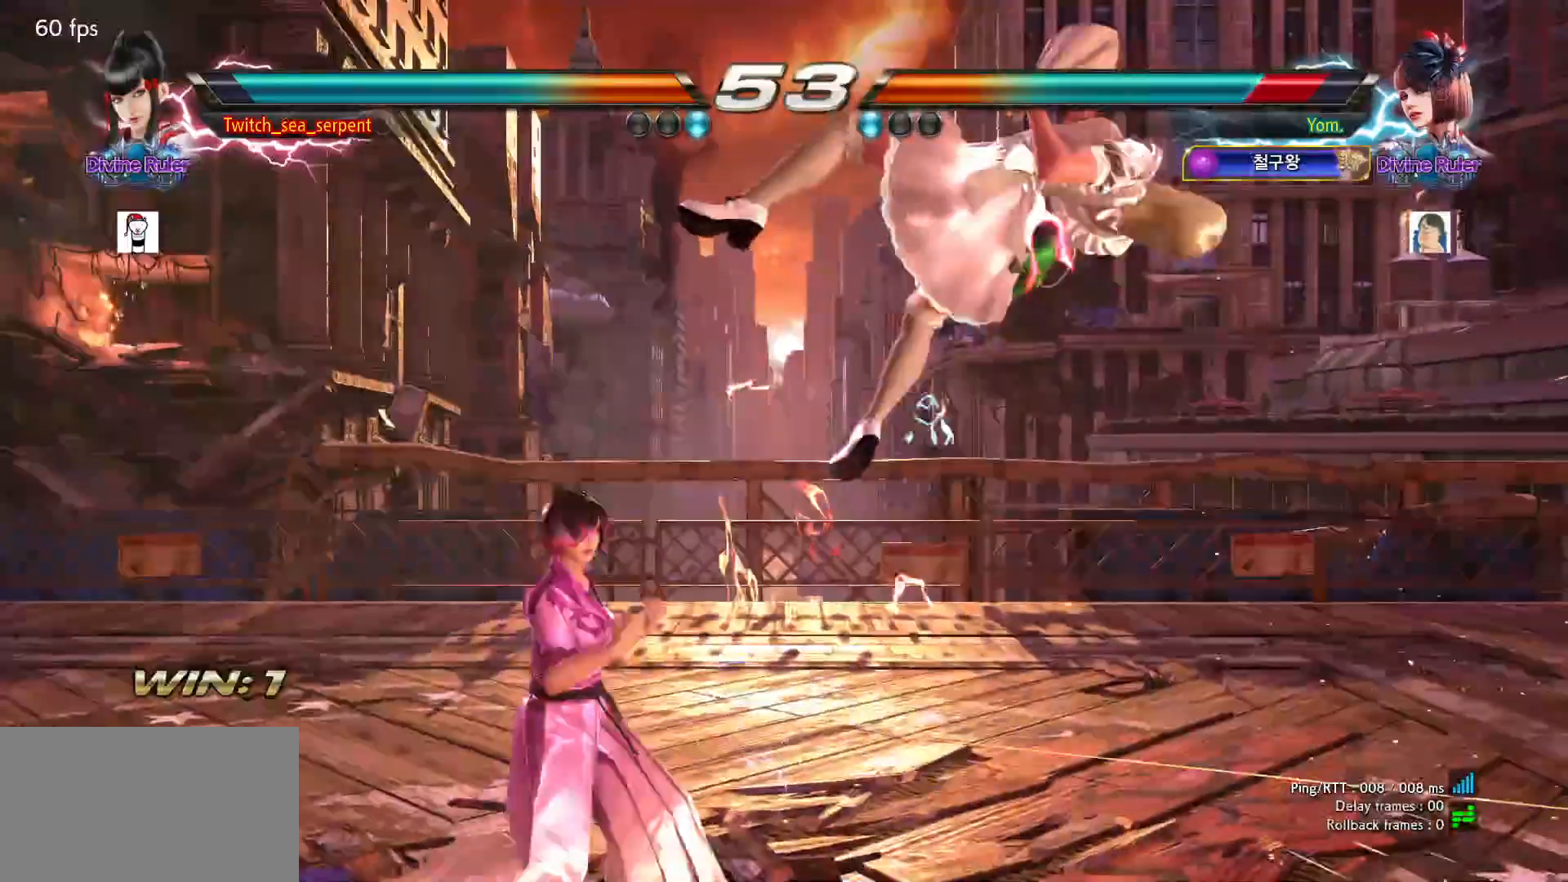
{"buttons": [], "left_stick": "right", "events": [[33, "CROSS", "up"], [117, "CROSS", "down"], [183, "CROSS", "up"], [250, "TRIANGLE", "down"], [300, "TRIANGLE", "up"], [383, "TRIANGLE", "down"], [433, "TRIANGLE", "up"]]}
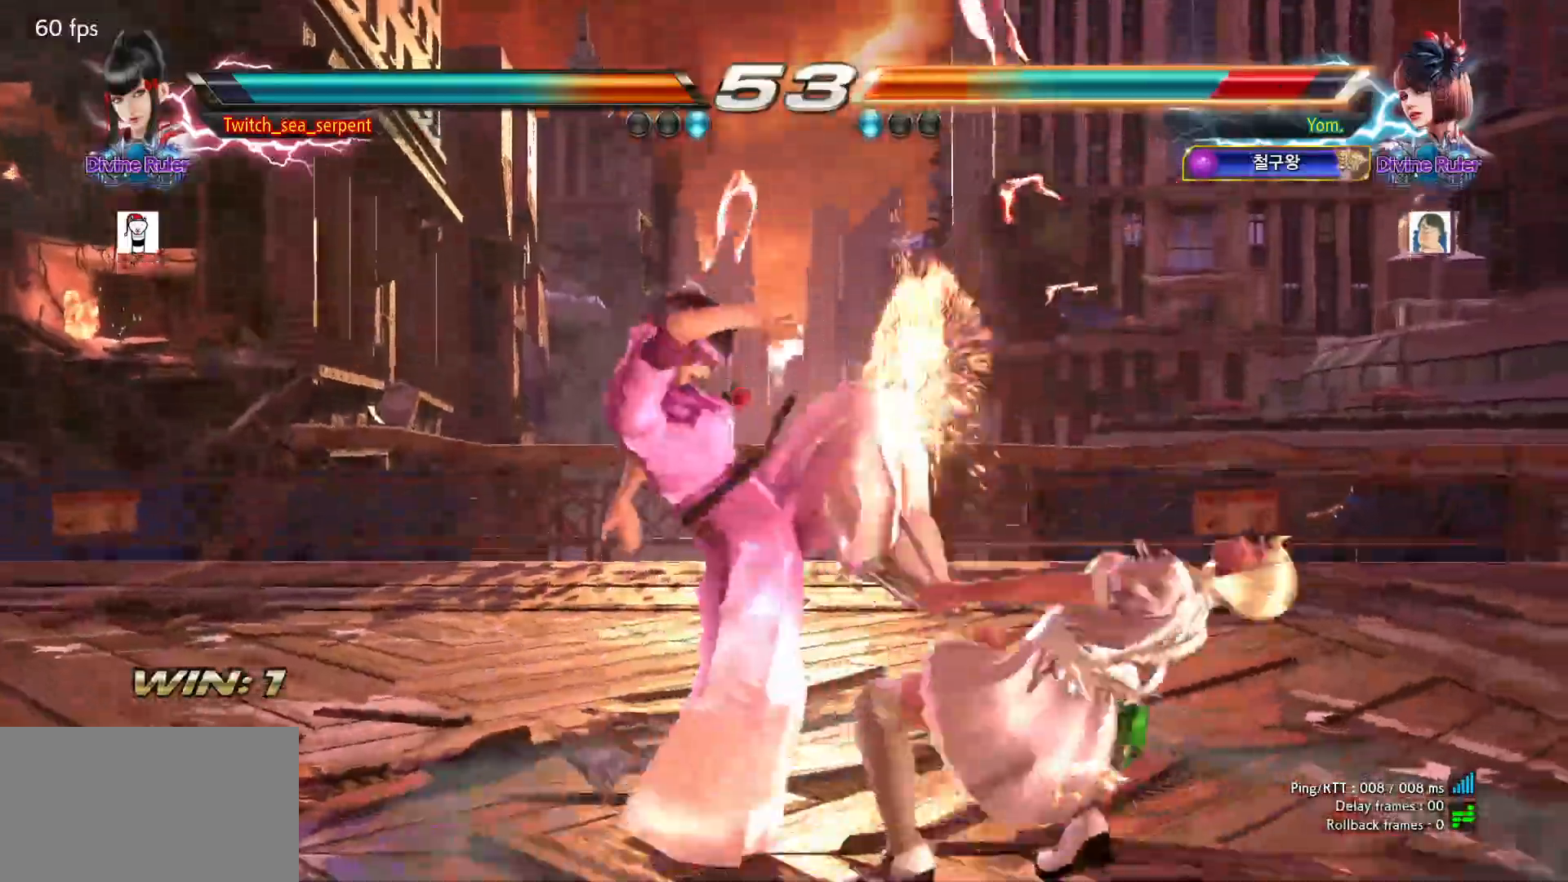
{"buttons": [], "left_stick": "right", "events": [[33, "TRIANGLE", "down"], [83, "TRIANGLE", "up"], [150, "TRIANGLE", "down"], [283, "TRIANGLE", "up"], [400, "TRIANGLE", "down"], [467, "TRIANGLE", "up"]]}
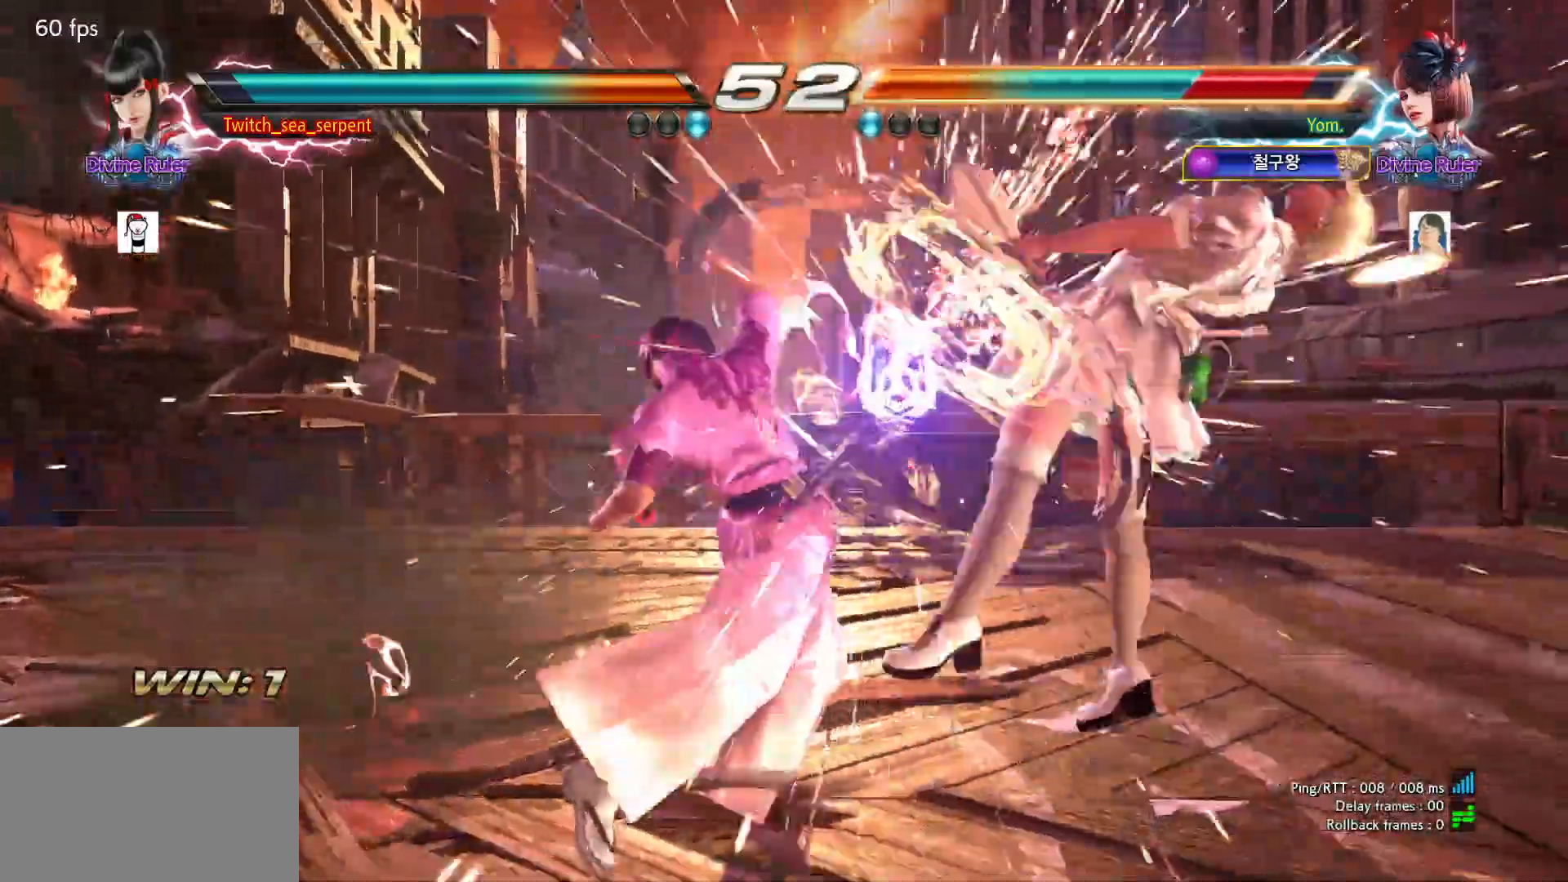
{"buttons": ["CIRCLE"], "left_stick": "right", "events": [[33, "left_stick", "center"], [83, "left_stick", "left"], [133, "left_stick", "center"], [200, "left_stick", "right"], [250, "TRIANGLE", "down"], [300, "TRIANGLE", "up"], [467, "CIRCLE", "down"]]}
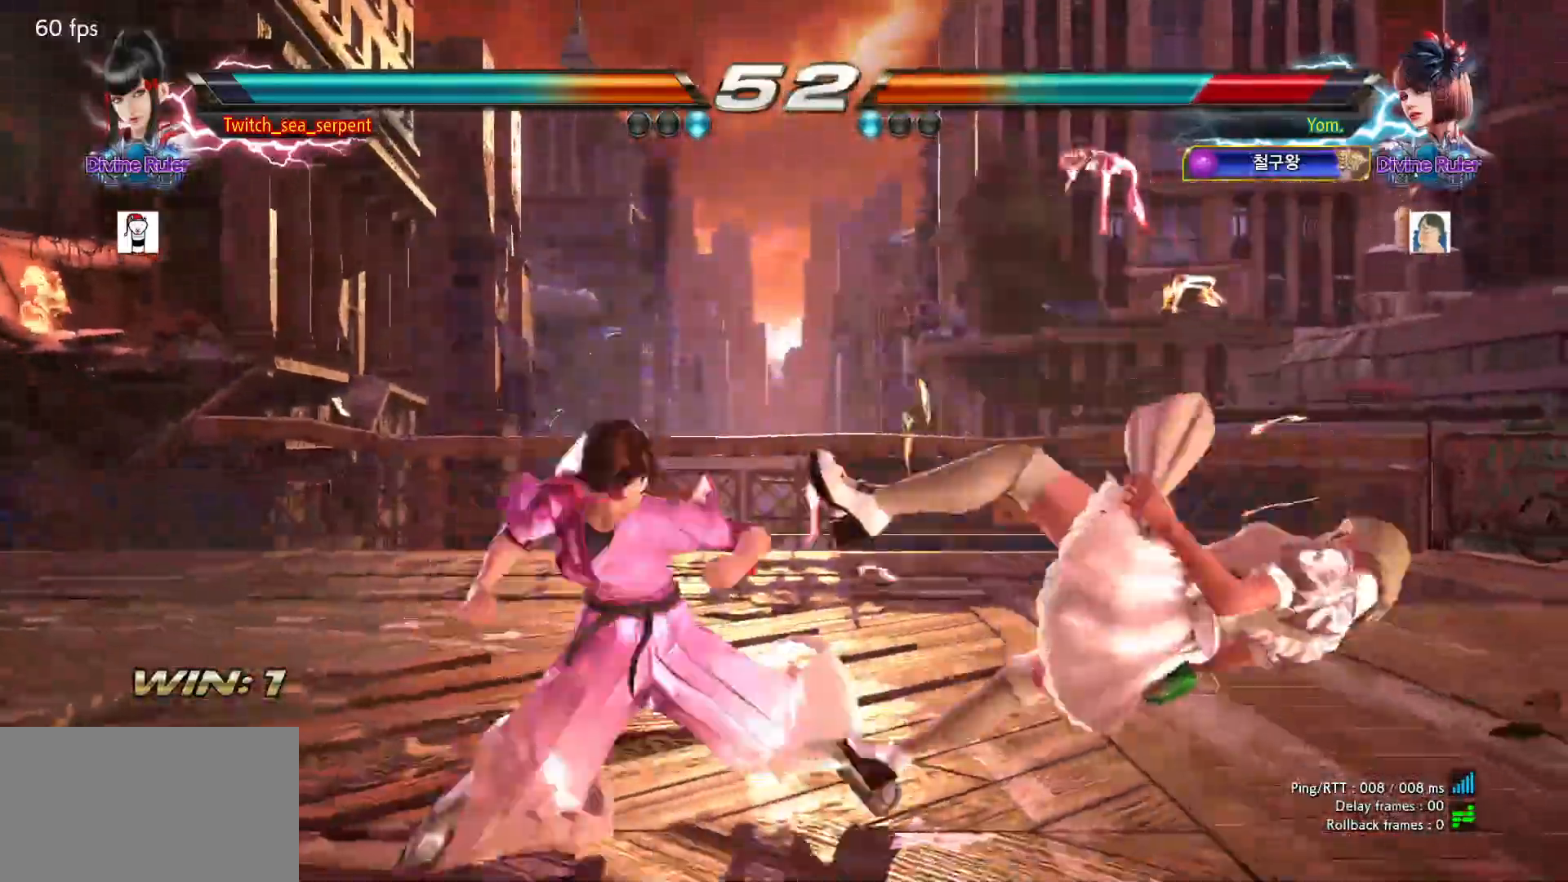
{"buttons": [], "left_stick": "right", "events": [[17, "CIRCLE", "up"], [100, "CIRCLE", "down"], [150, "CIRCLE", "up"], [233, "CIRCLE", "down"], [283, "CIRCLE", "up"], [367, "CIRCLE", "down"], [433, "CIRCLE", "up"]]}
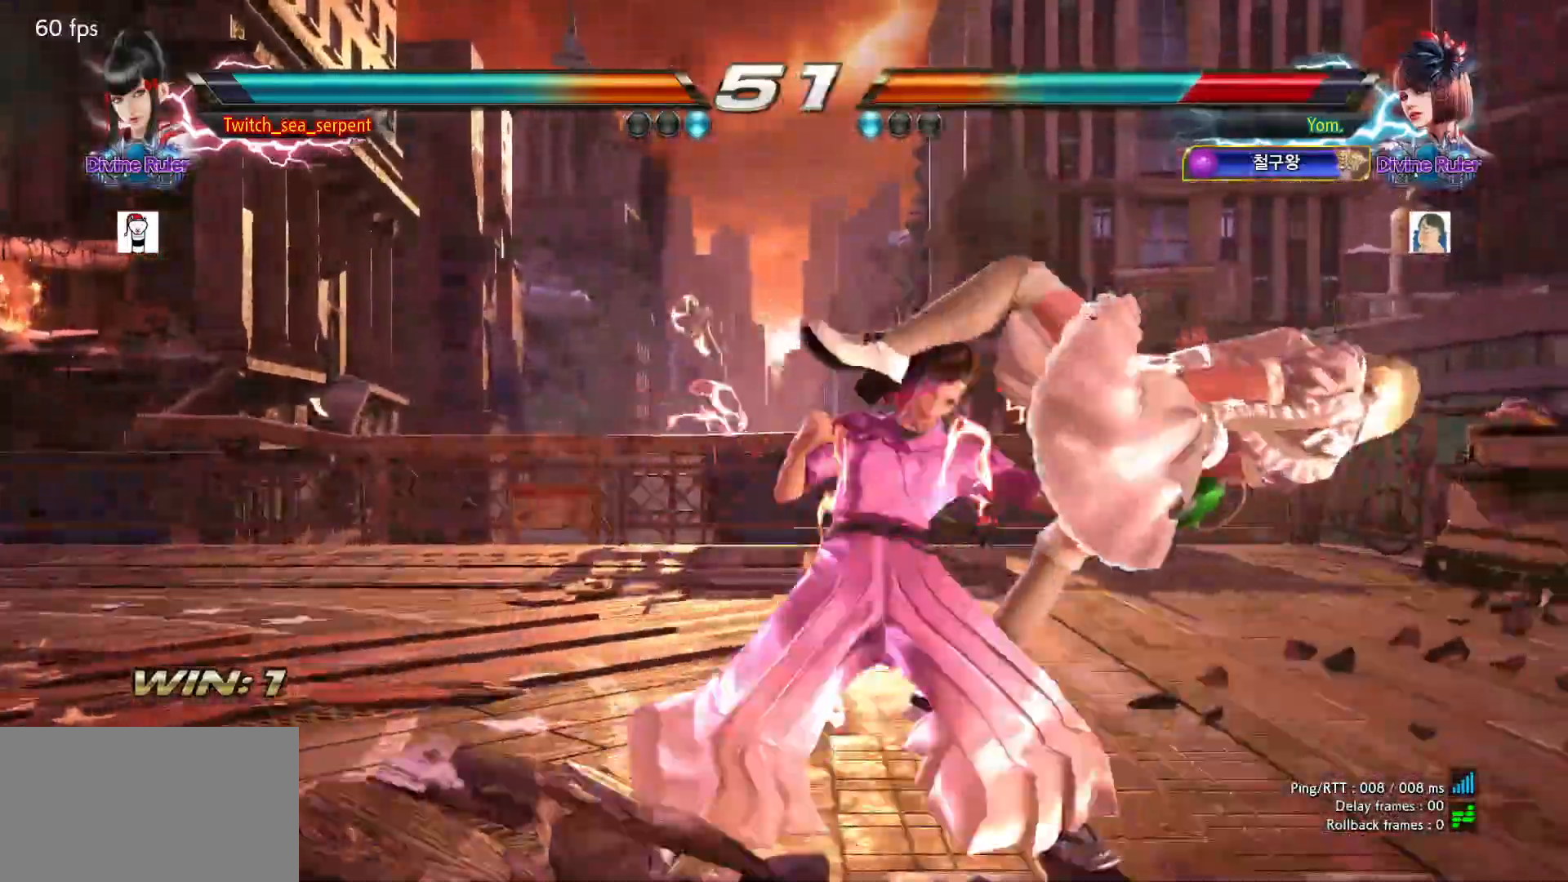
{"buttons": [], "left_stick": "center", "events": [[33, "left_stick", "center"], [50, "CIRCLE", "down"], [200, "CIRCLE", "up"], [450, "left_stick", "right"], [500, "left_stick", "center"]]}
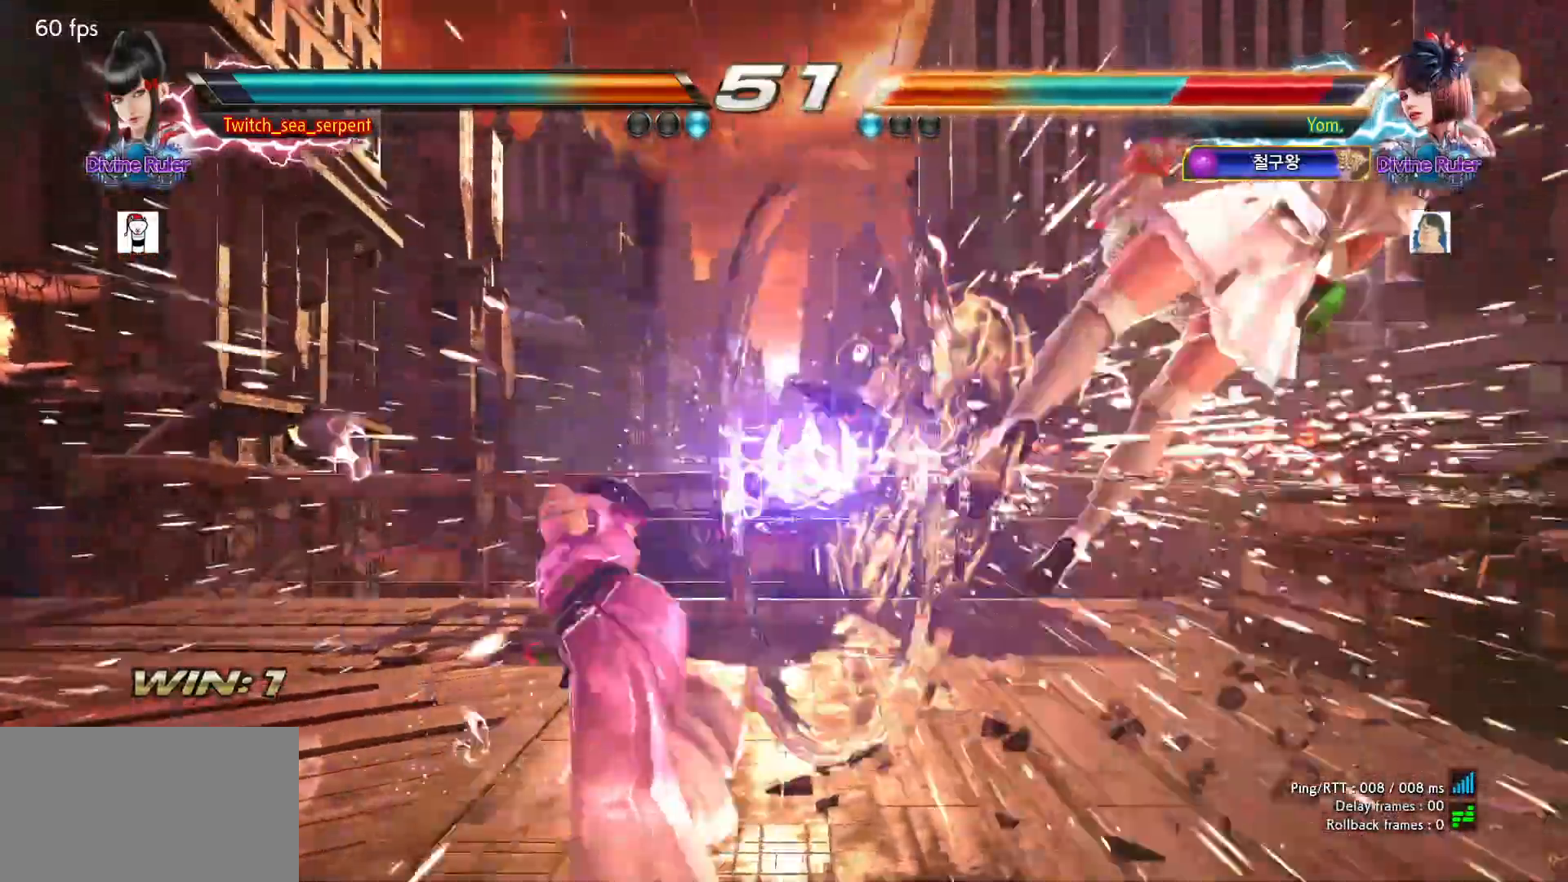
{"buttons": [], "left_stick": "right", "events": [[83, "left_stick", "right"], [150, "left_stick", "center"], [233, "left_stick", "right"], [283, "left_stick", "center"], [367, "left_stick", "right"], [433, "left_stick", "center"], [500, "left_stick", "right"]]}
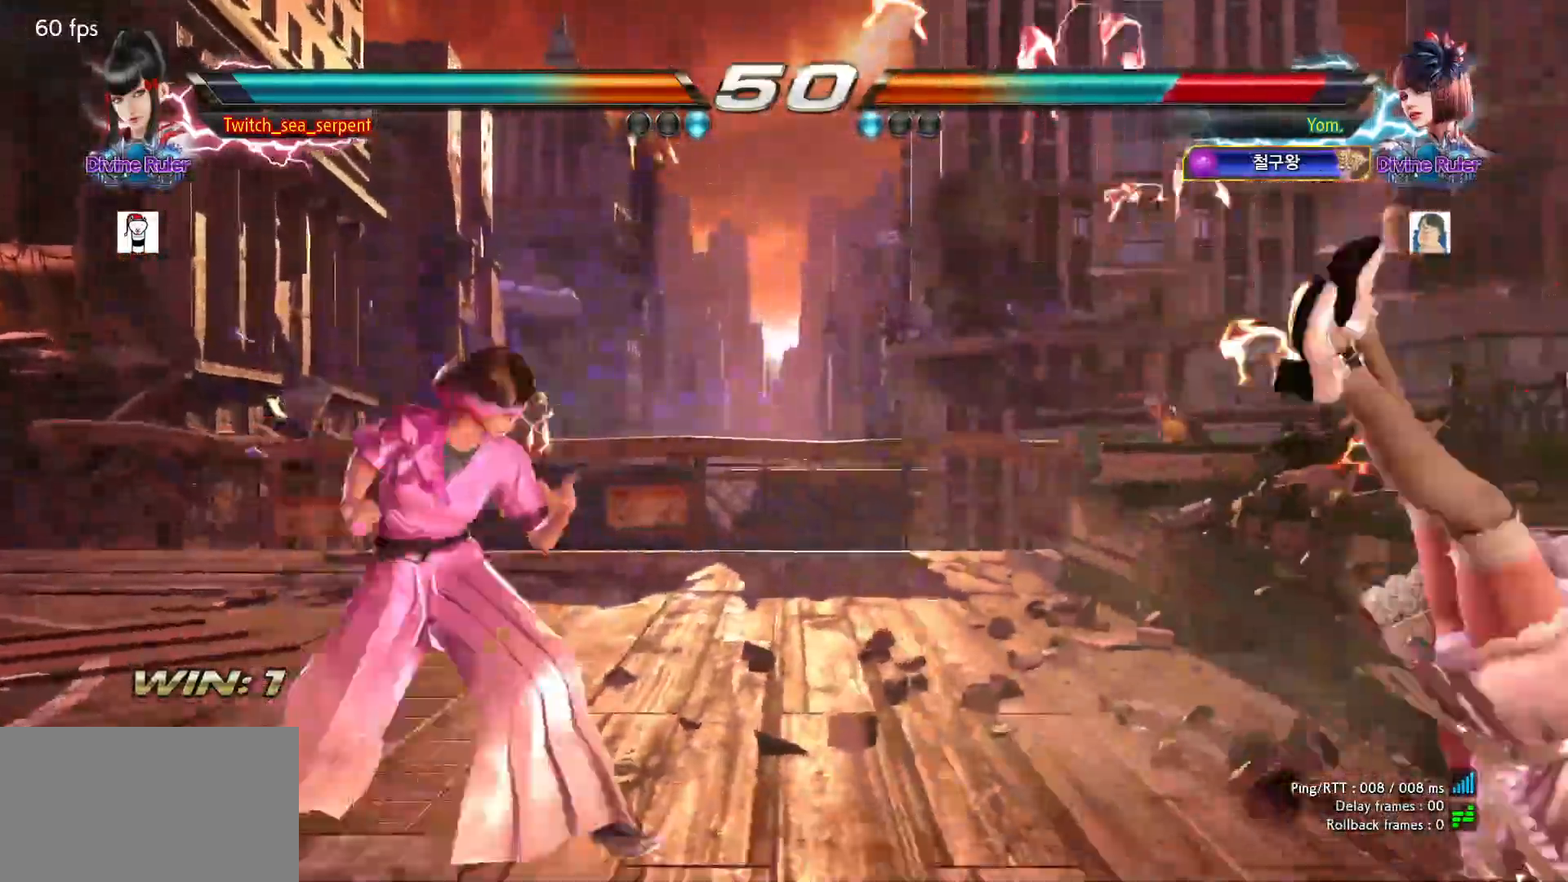
{"buttons": [], "left_stick": "center", "events": [[133, "left_stick", "center"], [233, "left_stick", "down-right"], [250, "SQUARE", "down"], [333, "left_stick", "center"], [367, "SQUARE", "up"]]}
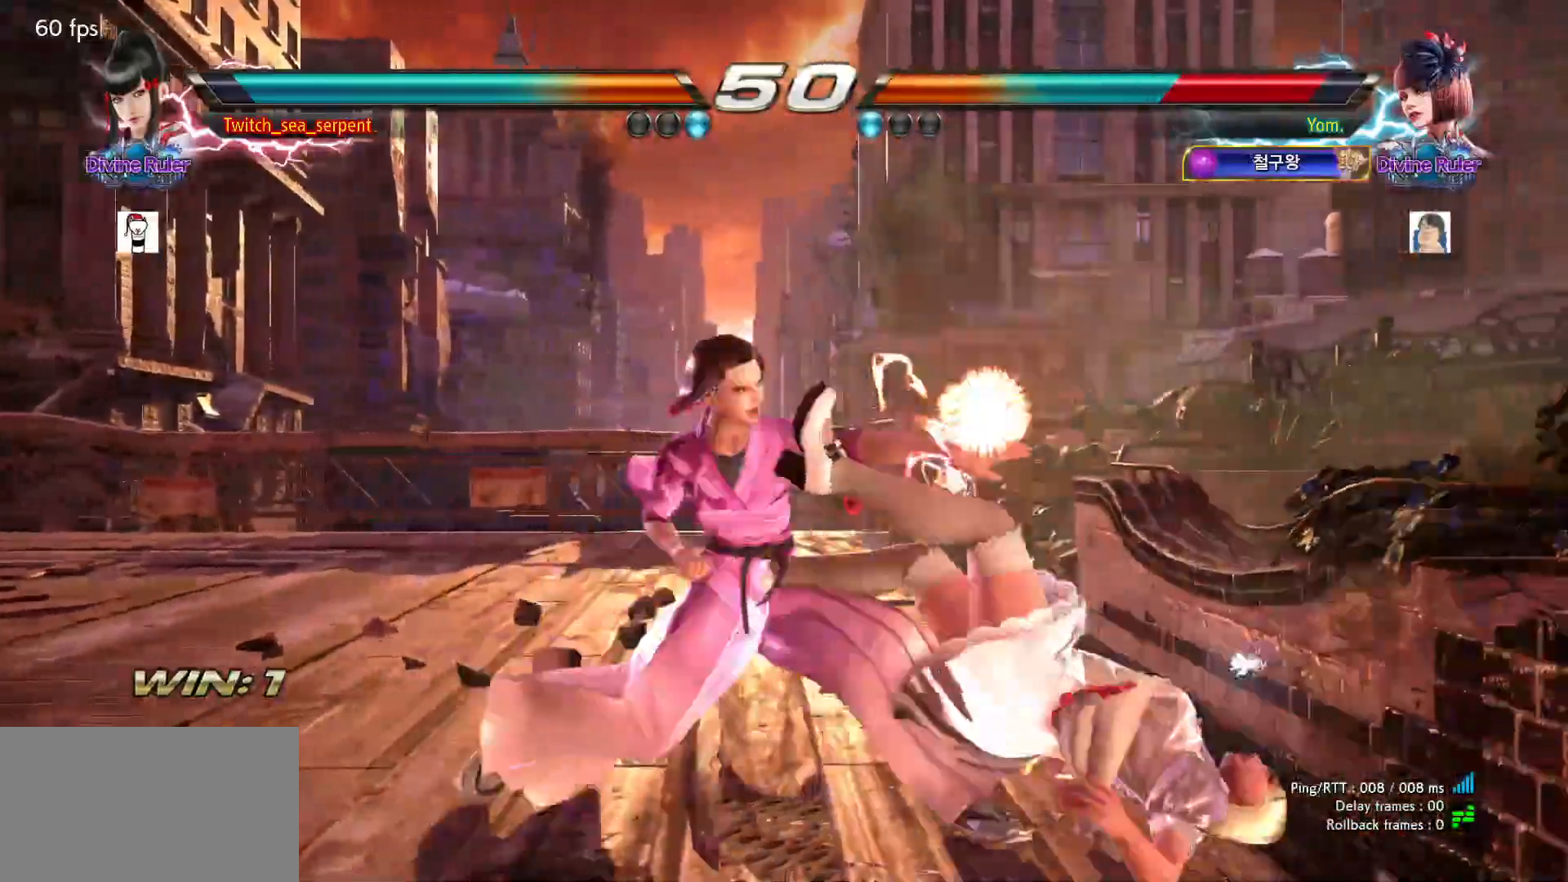
{"buttons": [], "left_stick": "center", "events": [[233, "R1", "down"], [317, "R1", "up"]]}
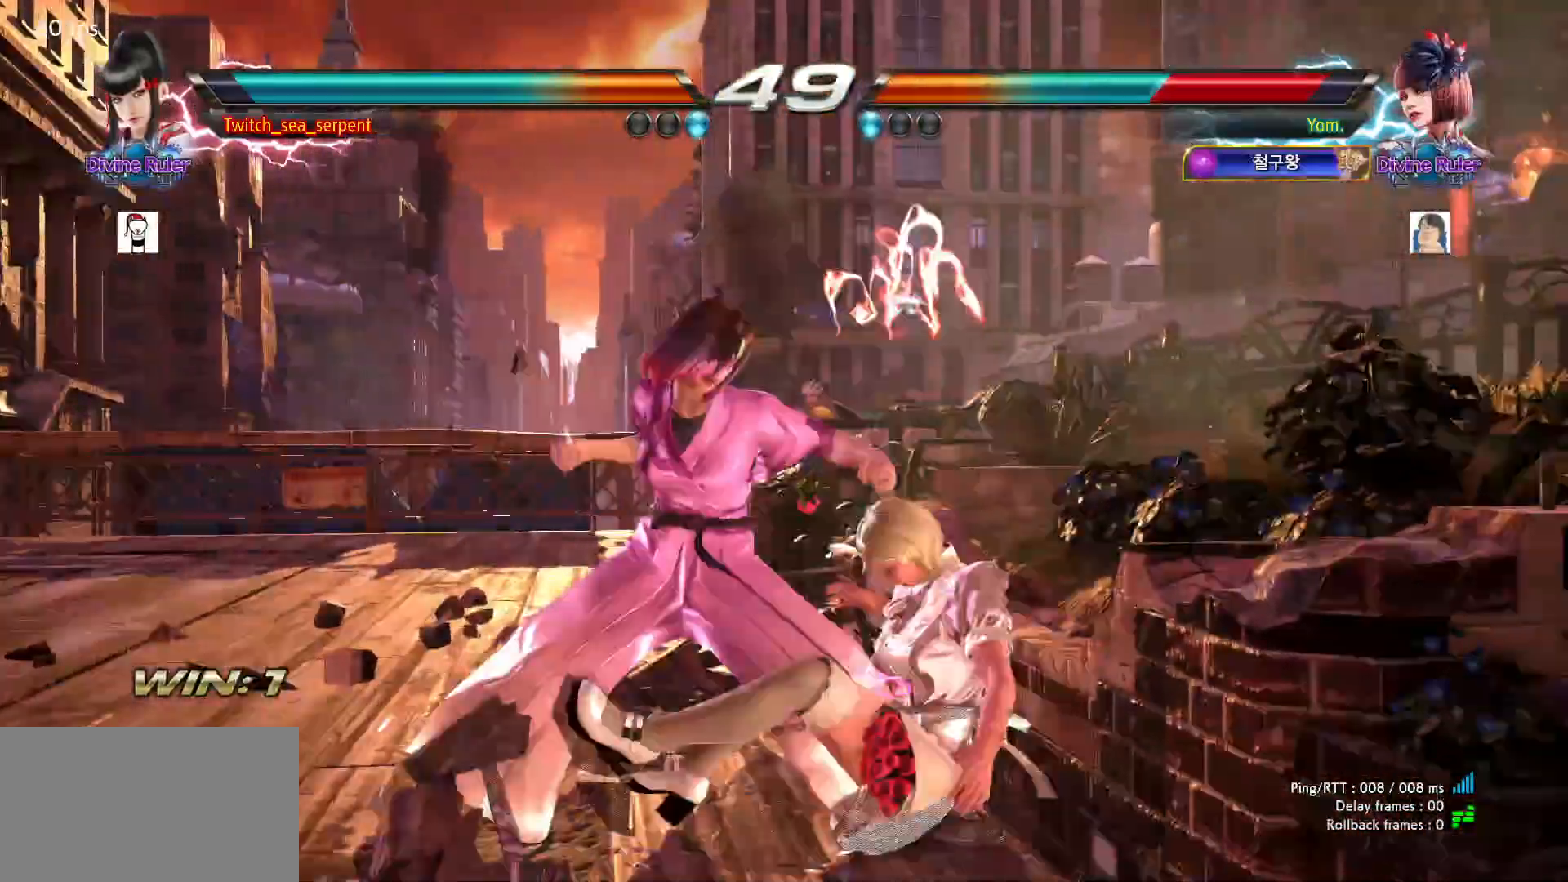
{"buttons": [], "left_stick": "center", "events": []}
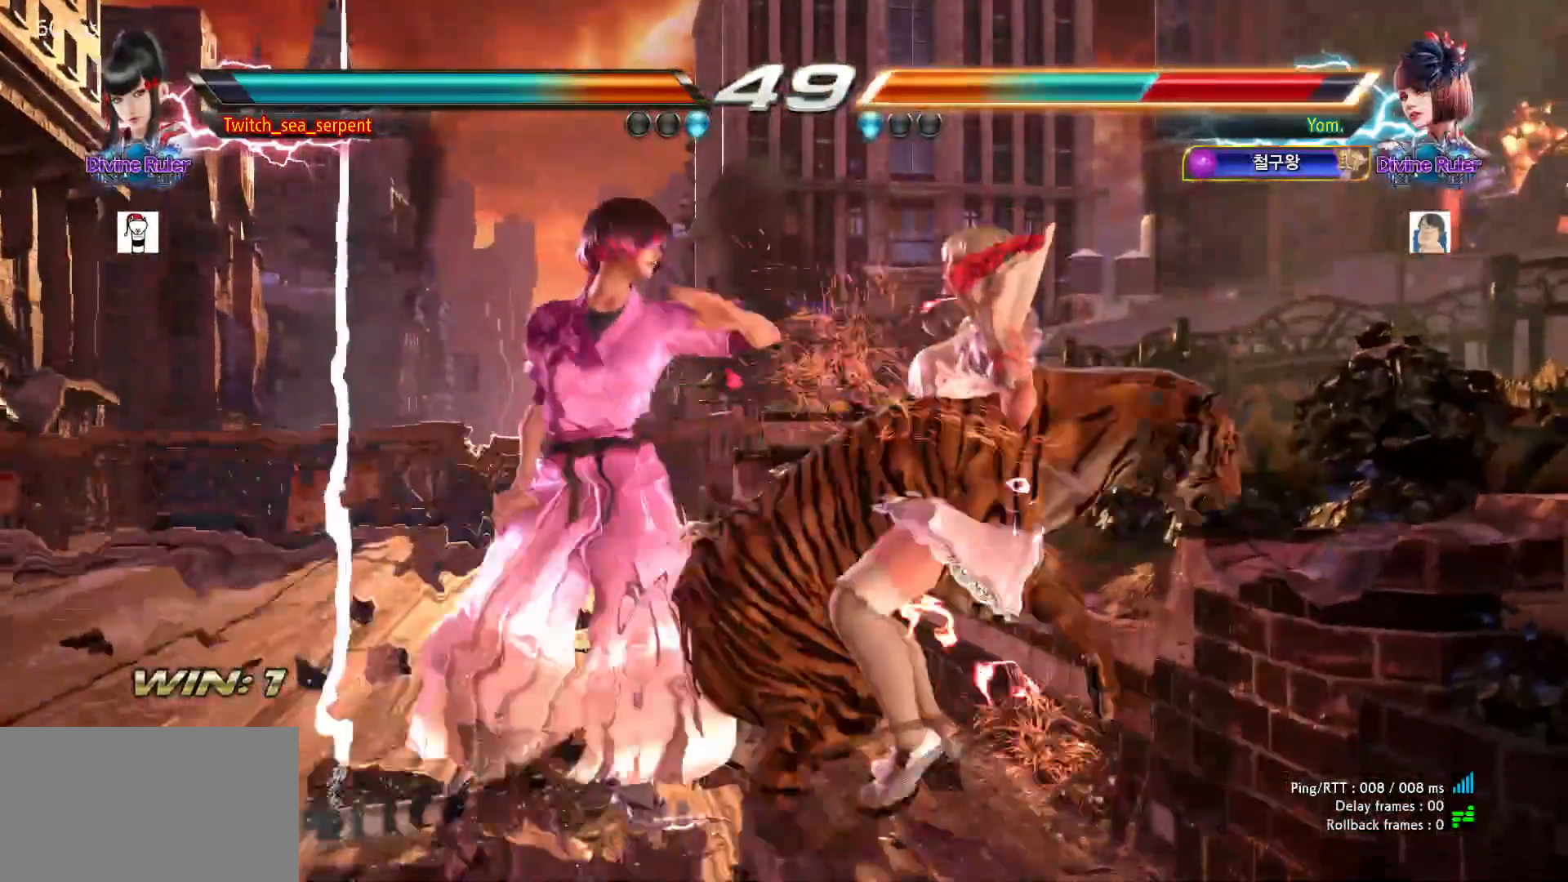
{"buttons": [], "left_stick": "center", "events": []}
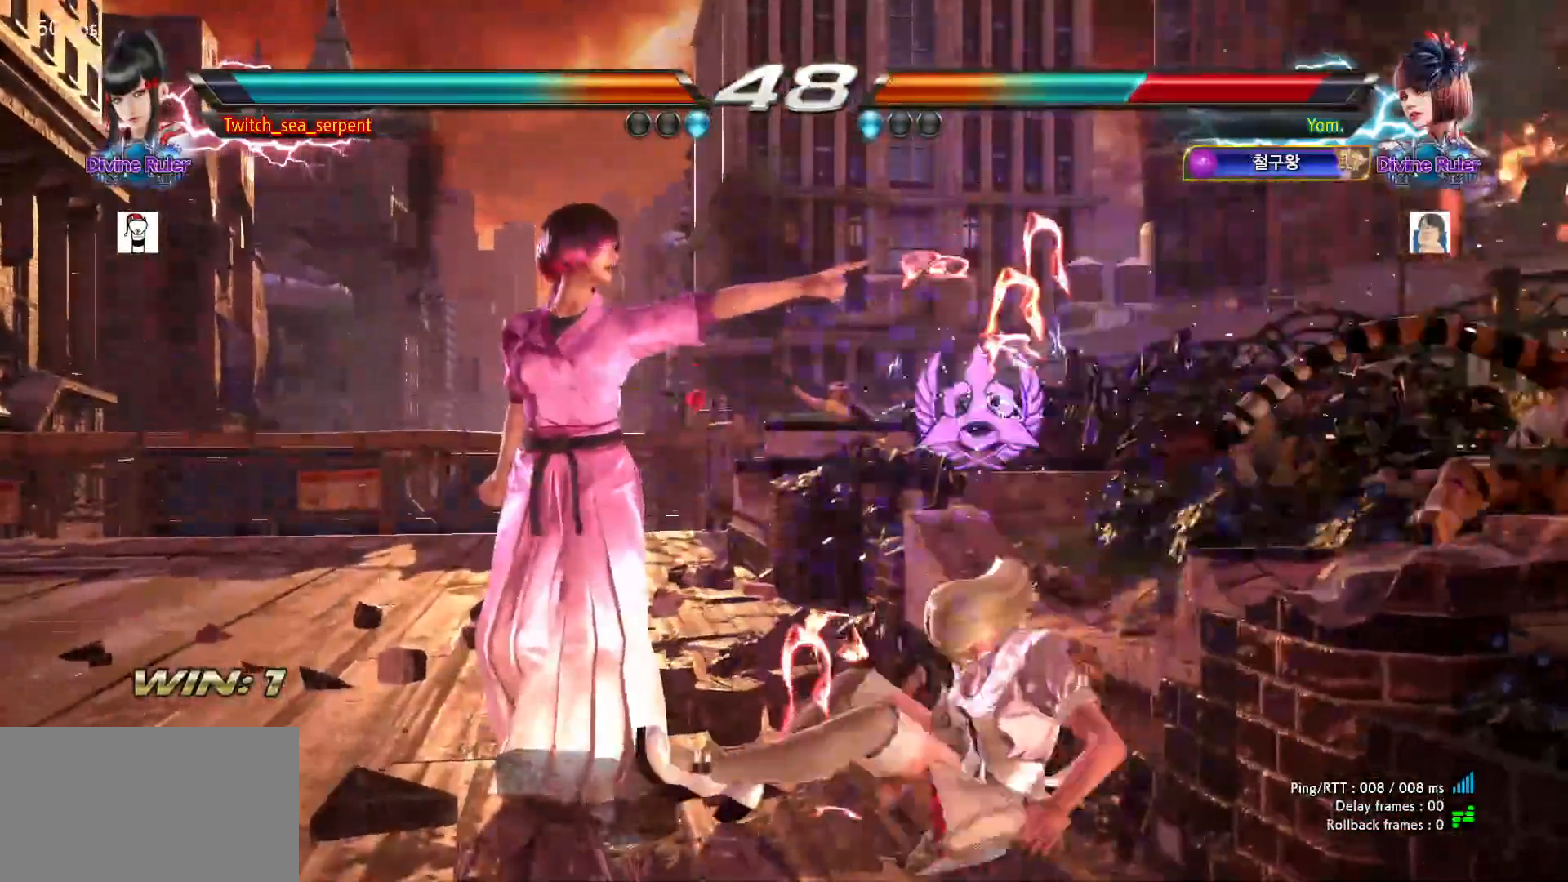
{"buttons": ["CIRCLE"], "left_stick": "down-left", "events": [[367, "left_stick", "down-left"], [400, "CIRCLE", "down"]]}
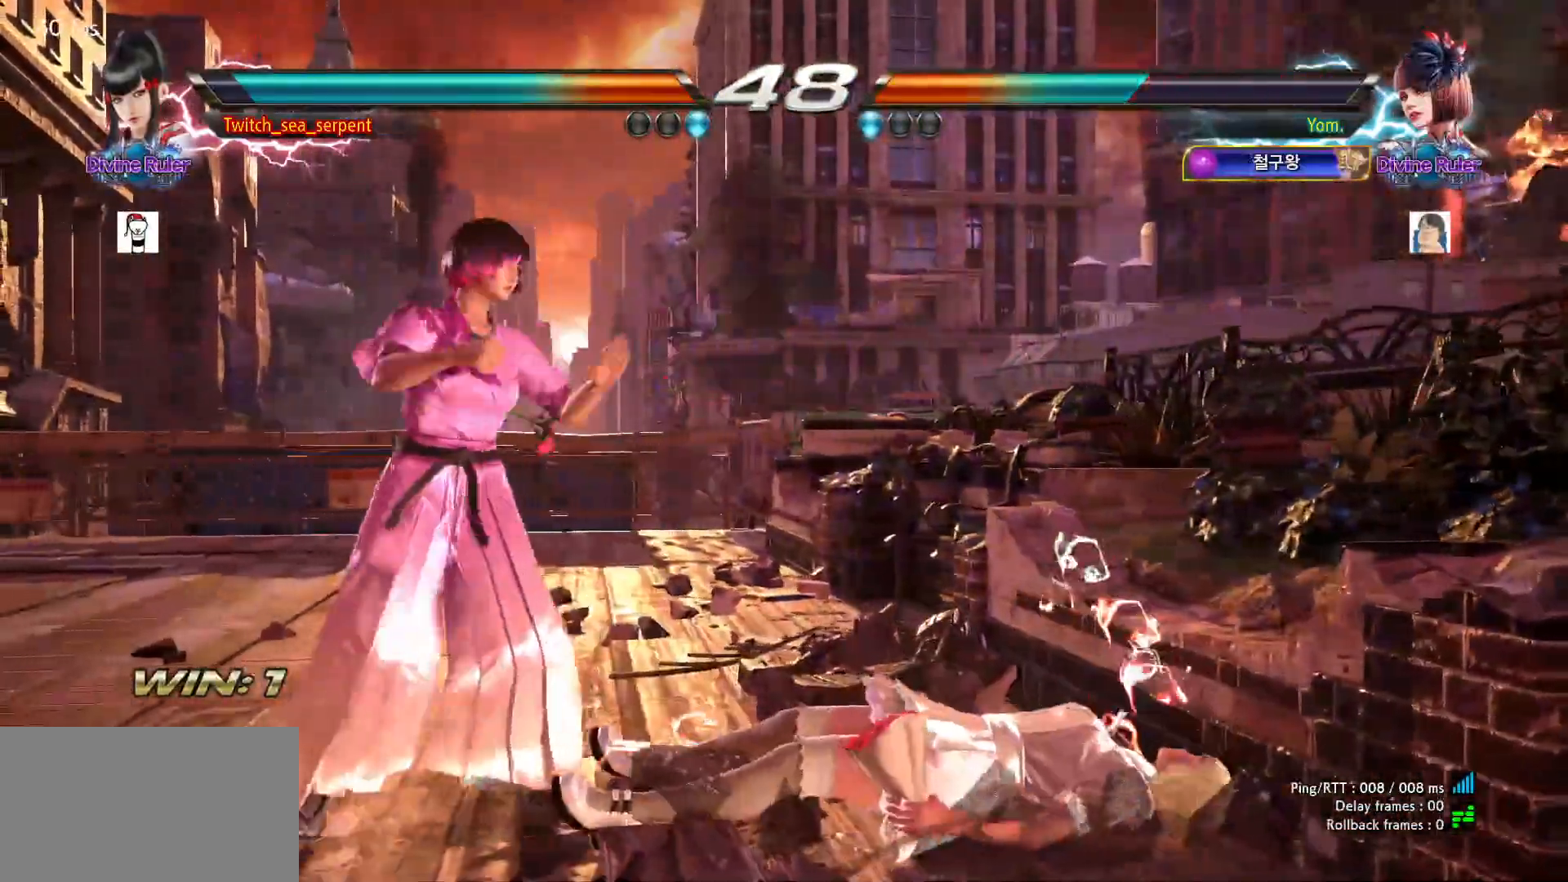
{"buttons": [], "left_stick": "center", "events": [[150, "left_stick", "center"], [167, "CIRCLE", "up"]]}
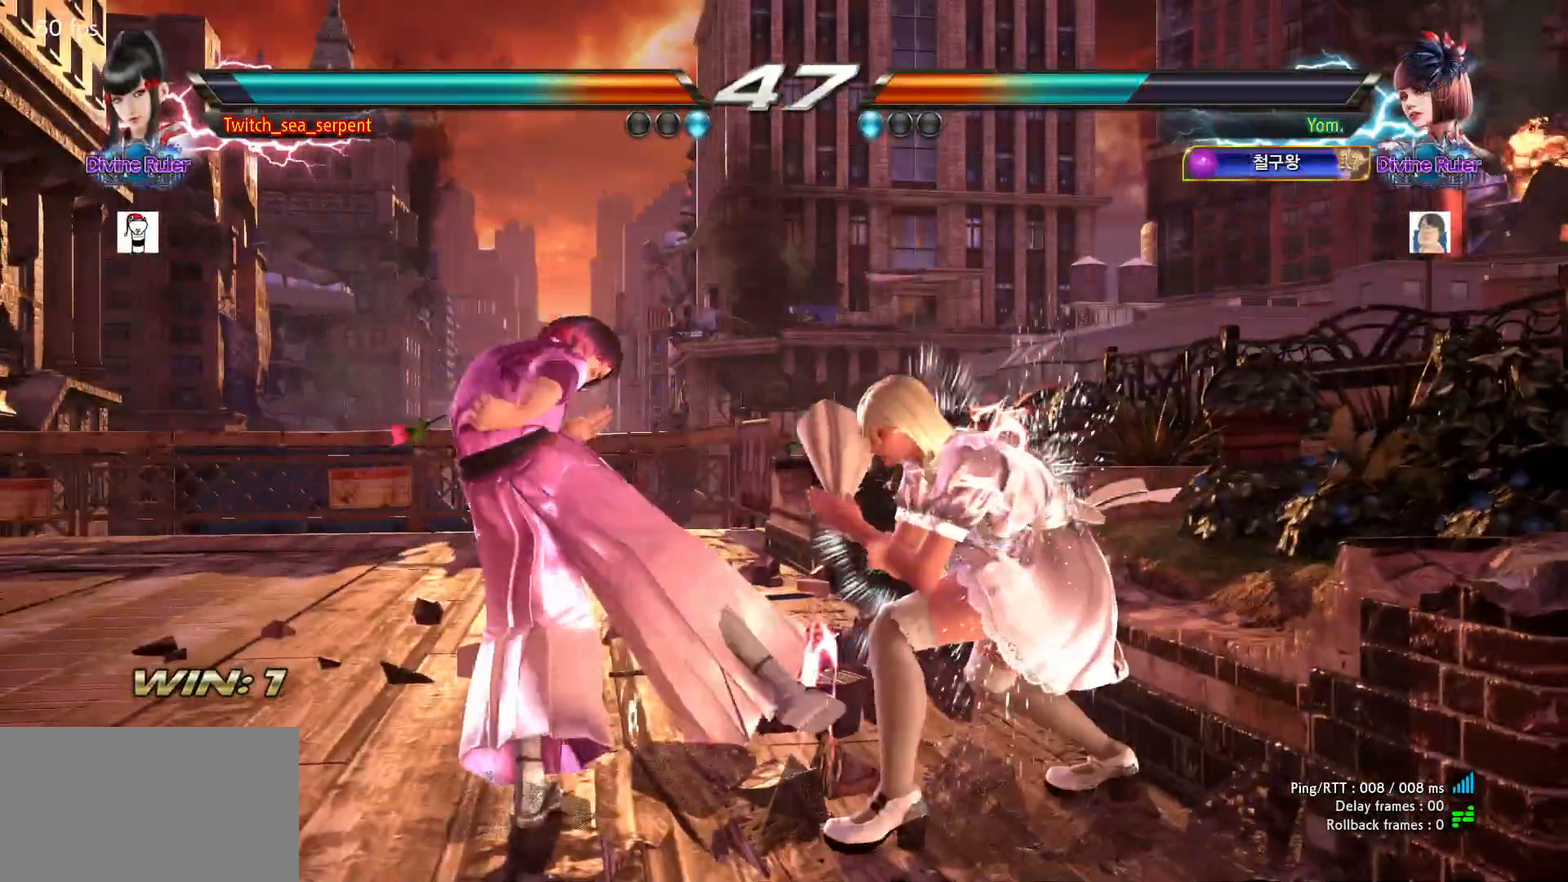
{"buttons": [], "left_stick": "down-left", "events": [[150, "left_stick", "left"], [500, "left_stick", "down-left"]]}
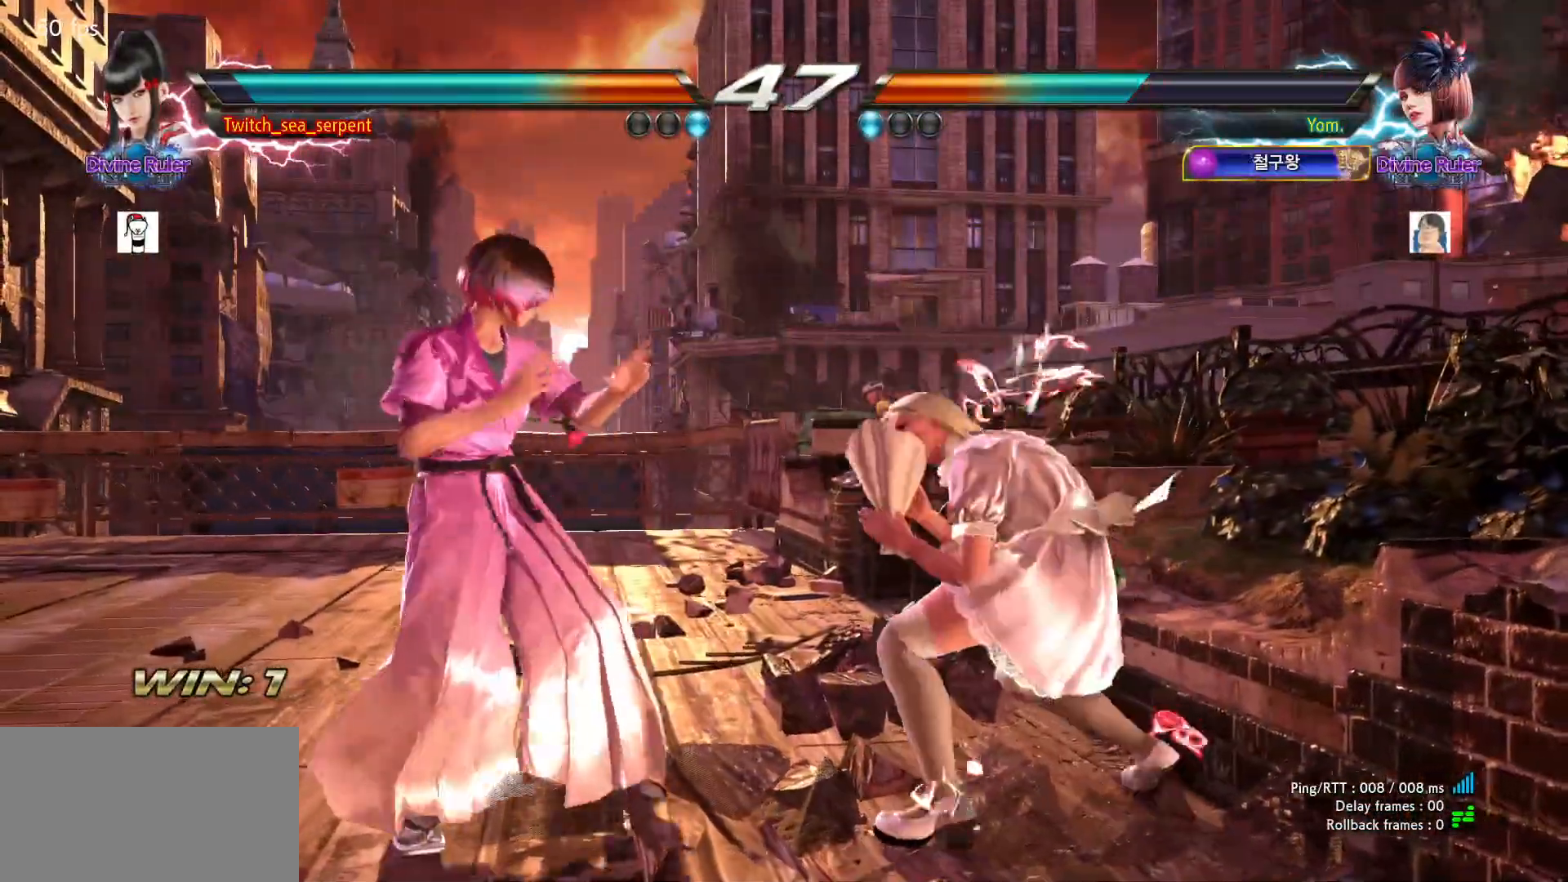
{"buttons": [], "left_stick": "down-left", "events": []}
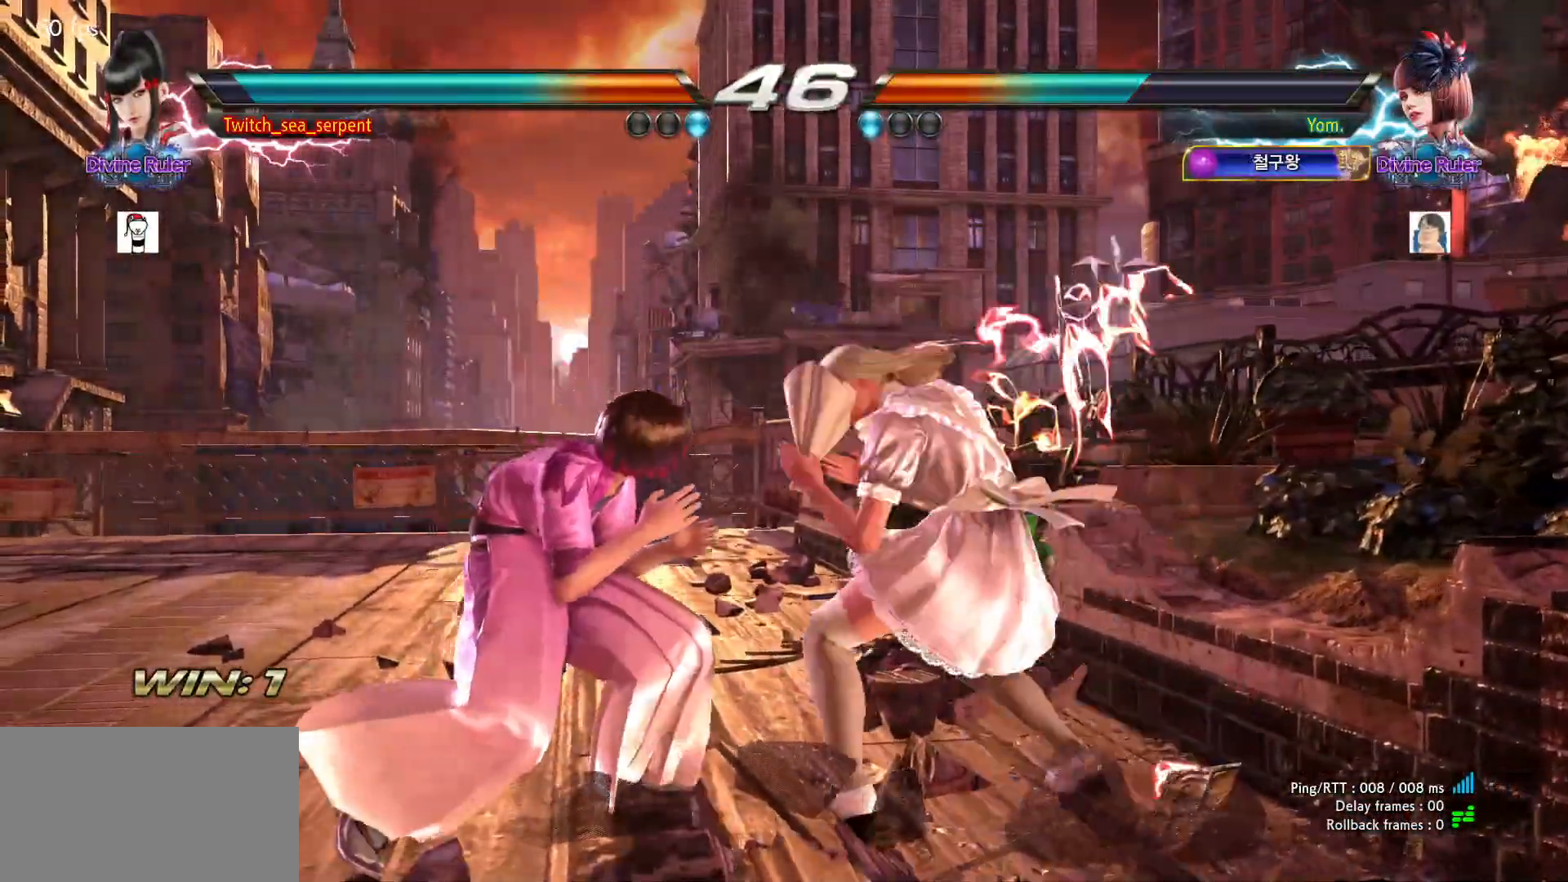
{"buttons": [], "left_stick": "center", "events": [[250, "left_stick", "center"]]}
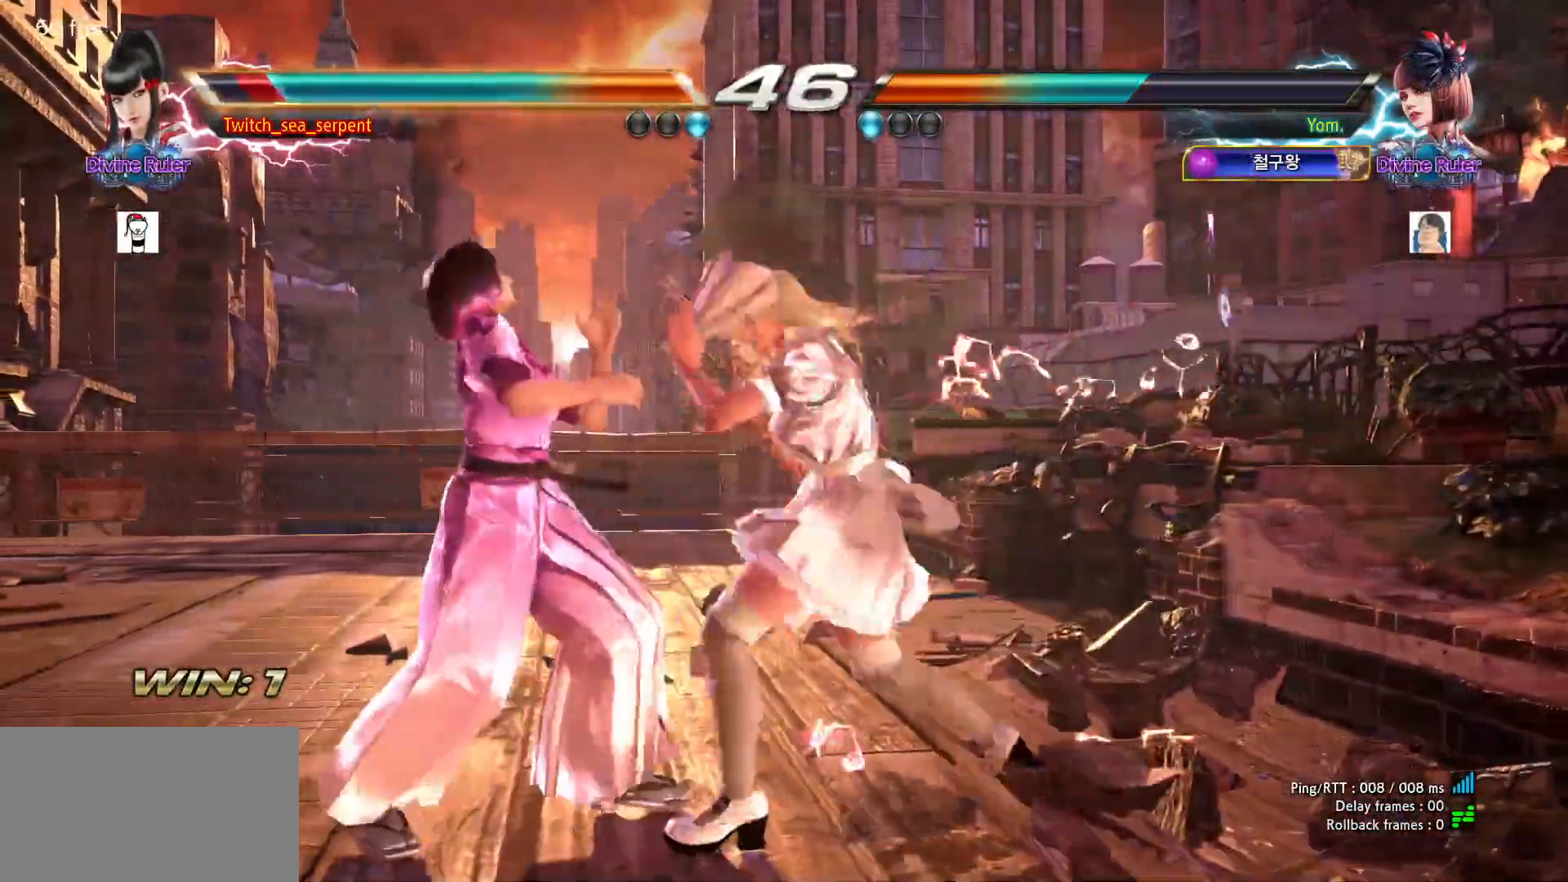
{"buttons": [], "left_stick": "left", "events": [[33, "SQUARE", "down"], [83, "SQUARE", "up"], [167, "left_stick", "left"]]}
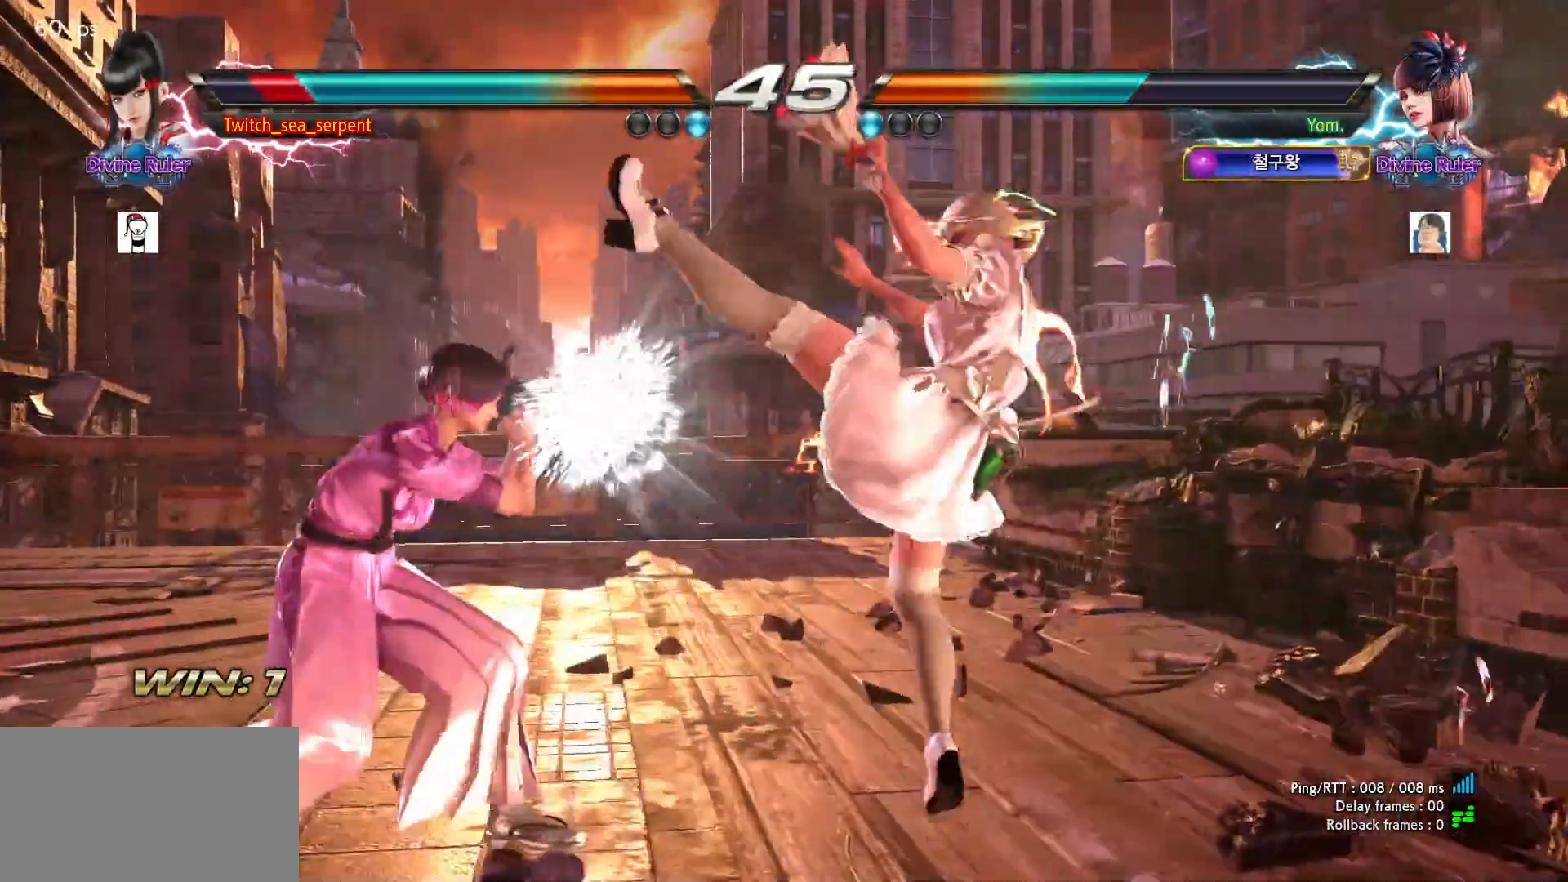
{"buttons": [], "left_stick": "center", "events": [[233, "left_stick", "center"], [283, "SQUARE", "down"], [333, "SQUARE", "up"], [400, "SQUARE", "down"], [467, "SQUARE", "up"]]}
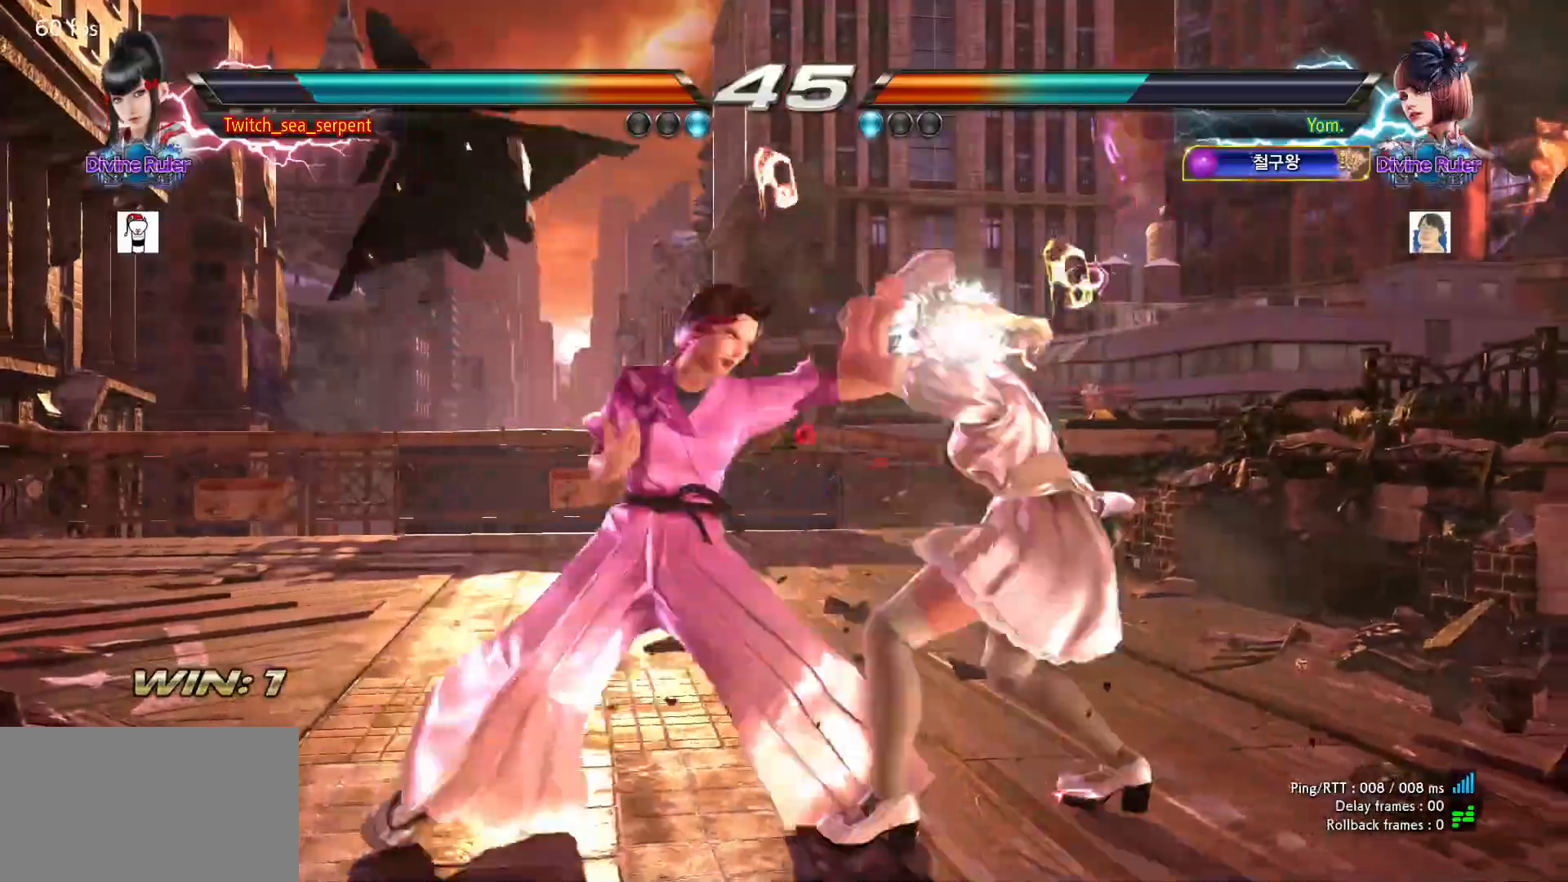
{"buttons": [], "left_stick": "left", "events": [[17, "SQUARE", "down"], [167, "SQUARE", "up"], [433, "left_stick", "left"]]}
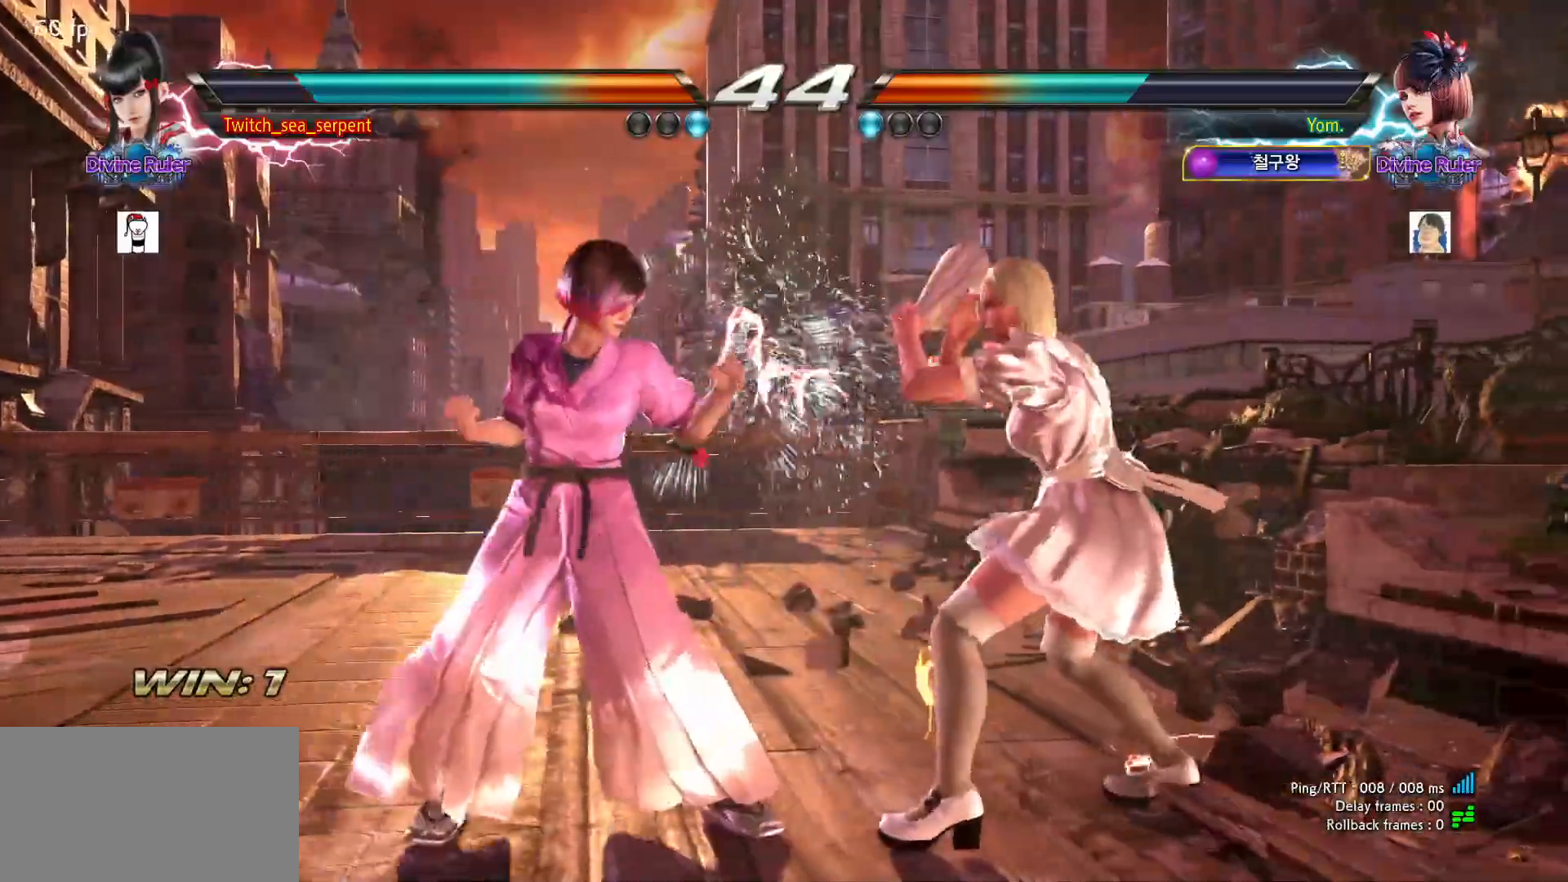
{"buttons": [], "left_stick": "left", "events": [[400, "left_stick", "center"], [450, "left_stick", "left"]]}